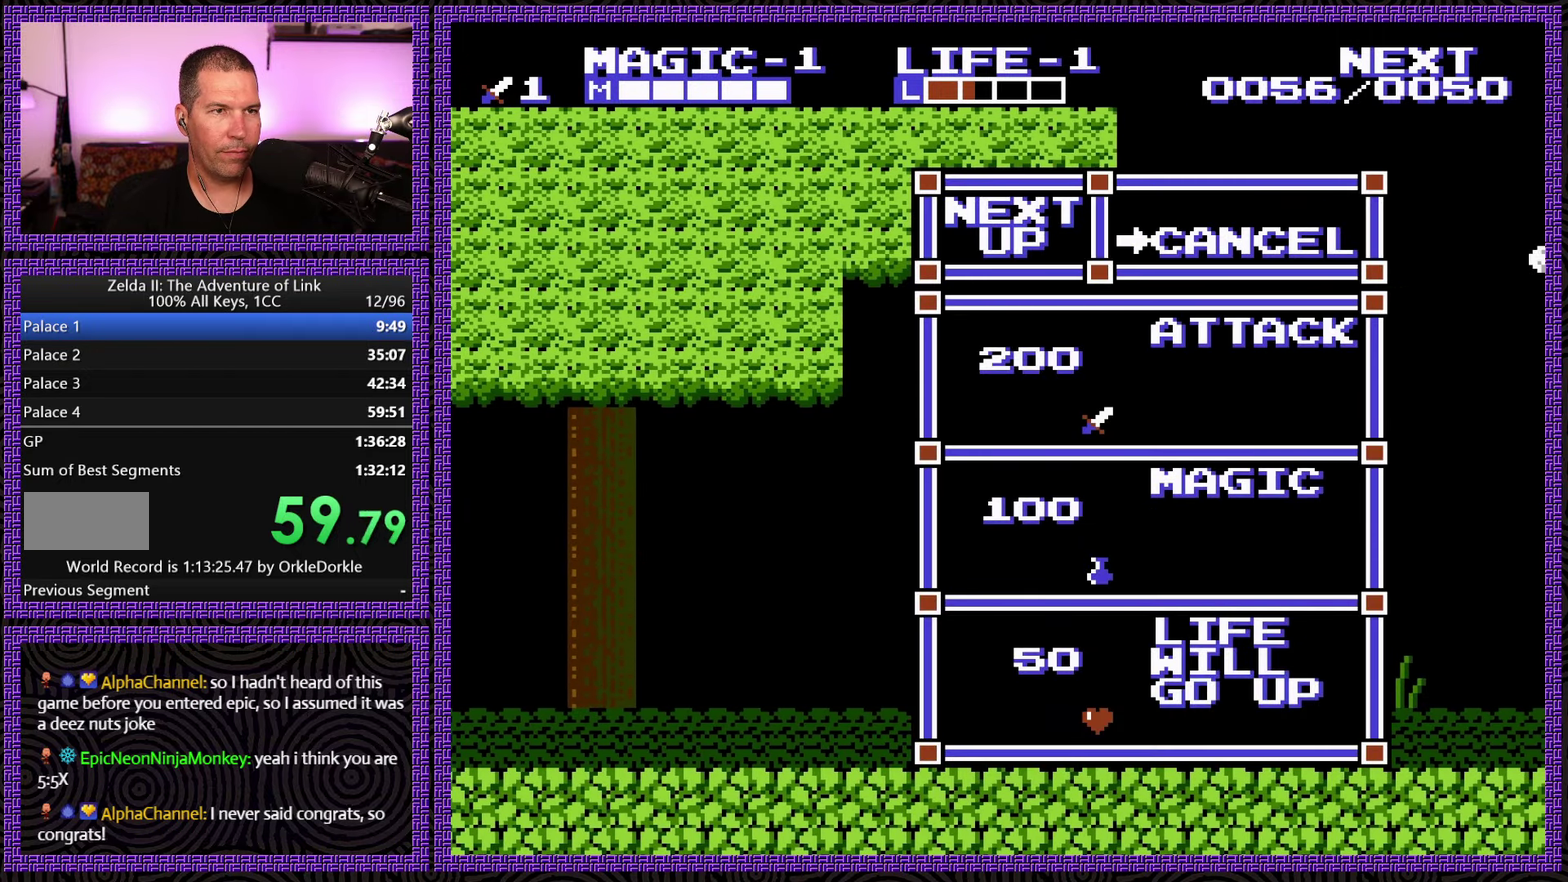
Gameplay with a controller (Nintendo layout); each line is a JSON object with the inputs held at the frame after it. "events" lists button and stick changes between this image and that frame as [ms after this image, input, new state], when the widget could be followed in between. Not read: L3 R3.
{"buttons": ["DPAD_RIGHT"], "events": [[50, "DPAD_UP", "up"], [84, "START", "down"], [200, "DPAD_RIGHT", "down"], [334, "START", "up"]]}
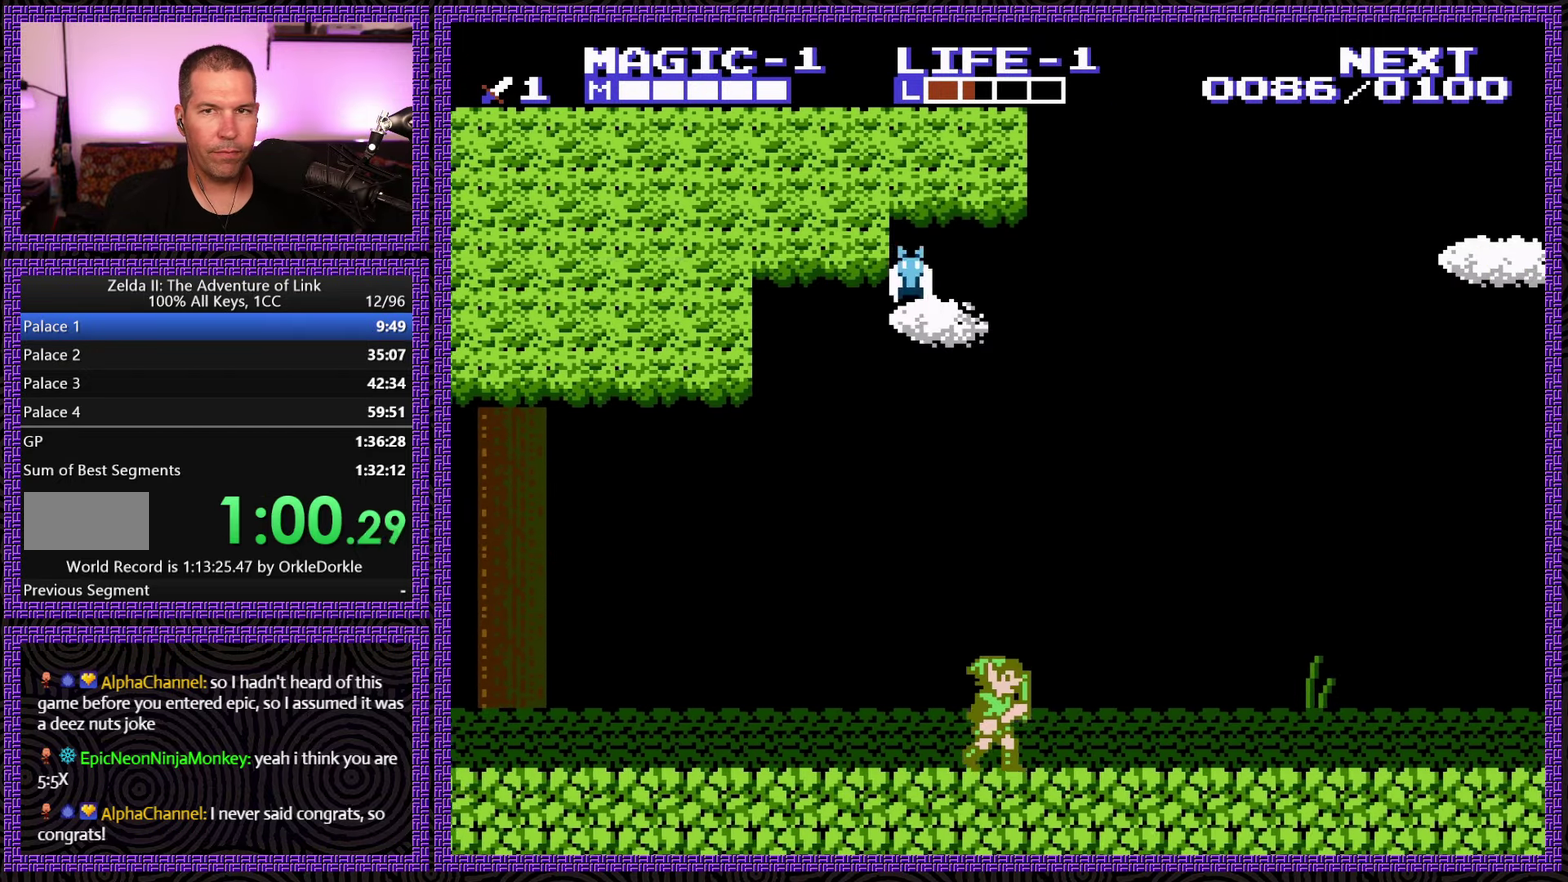
{"buttons": ["DPAD_RIGHT"], "events": []}
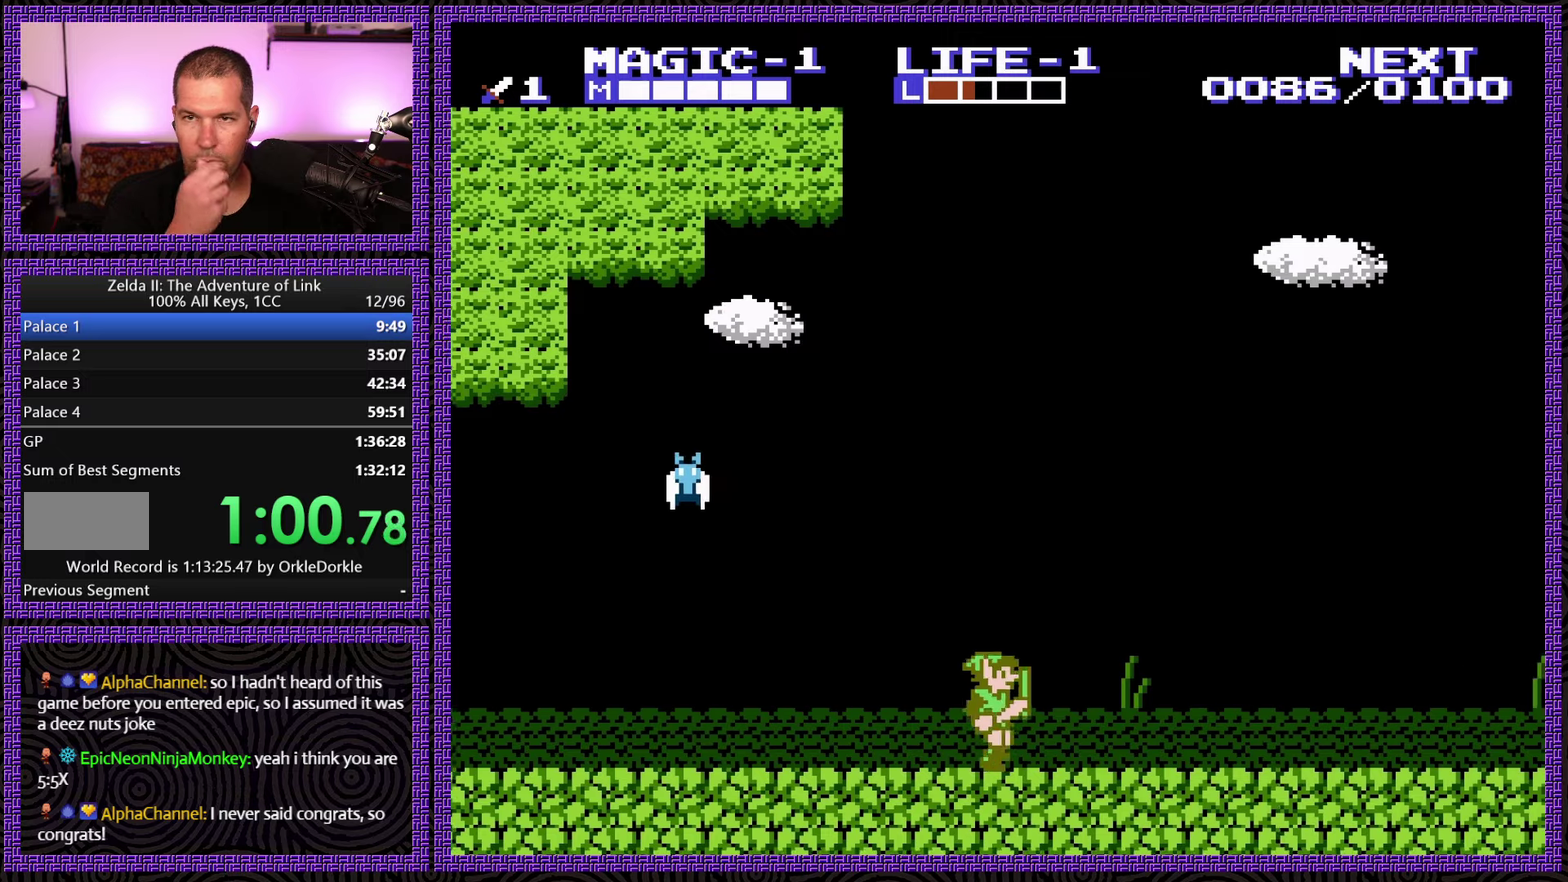
{"buttons": ["DPAD_RIGHT"], "events": []}
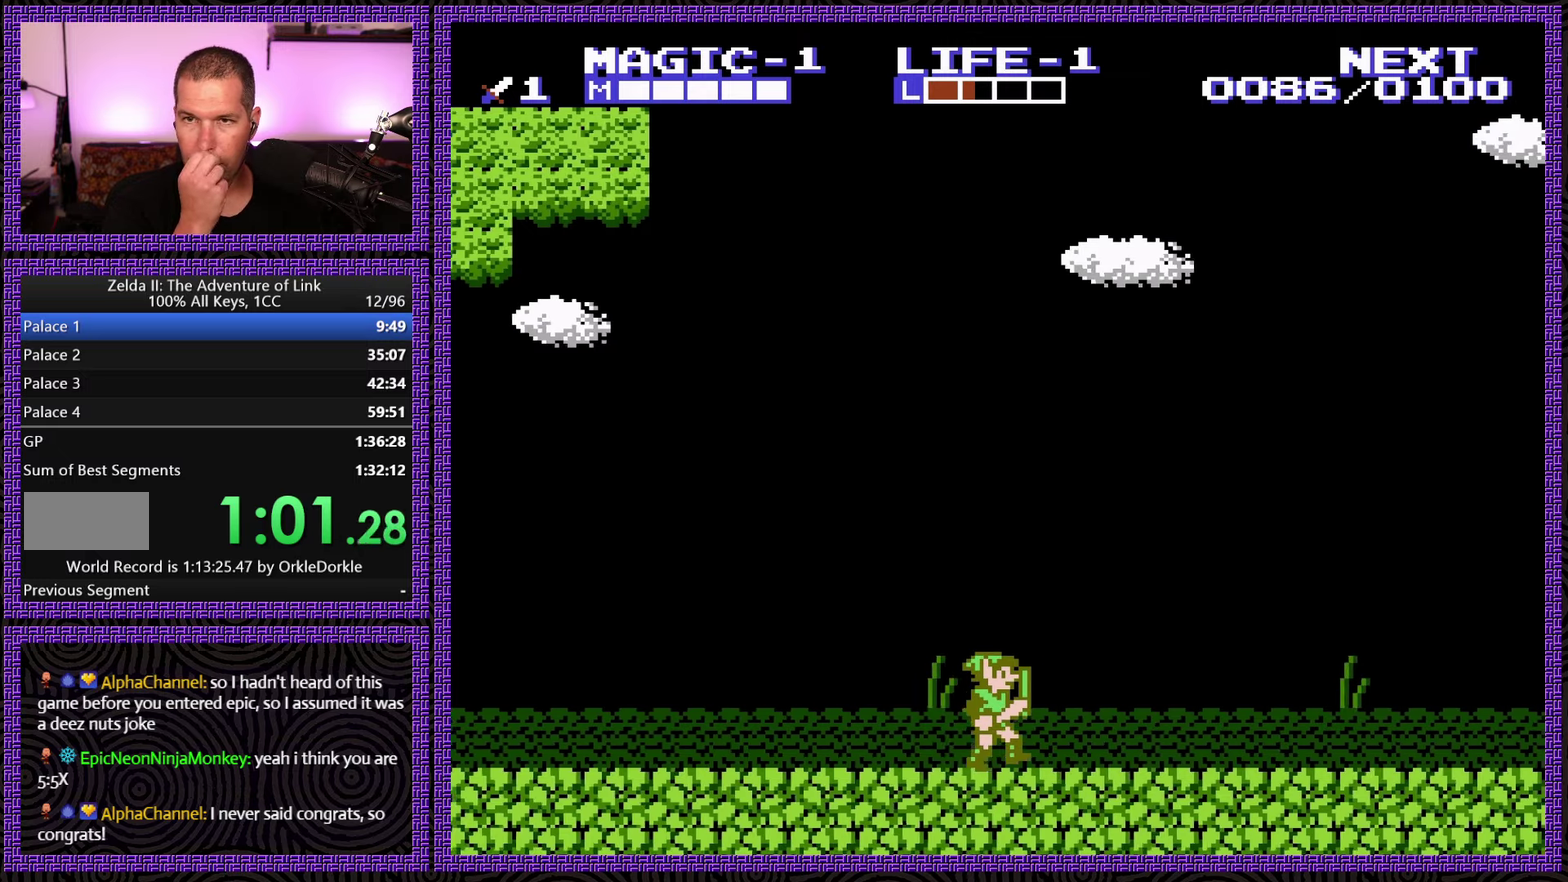
{"buttons": ["DPAD_RIGHT"], "events": []}
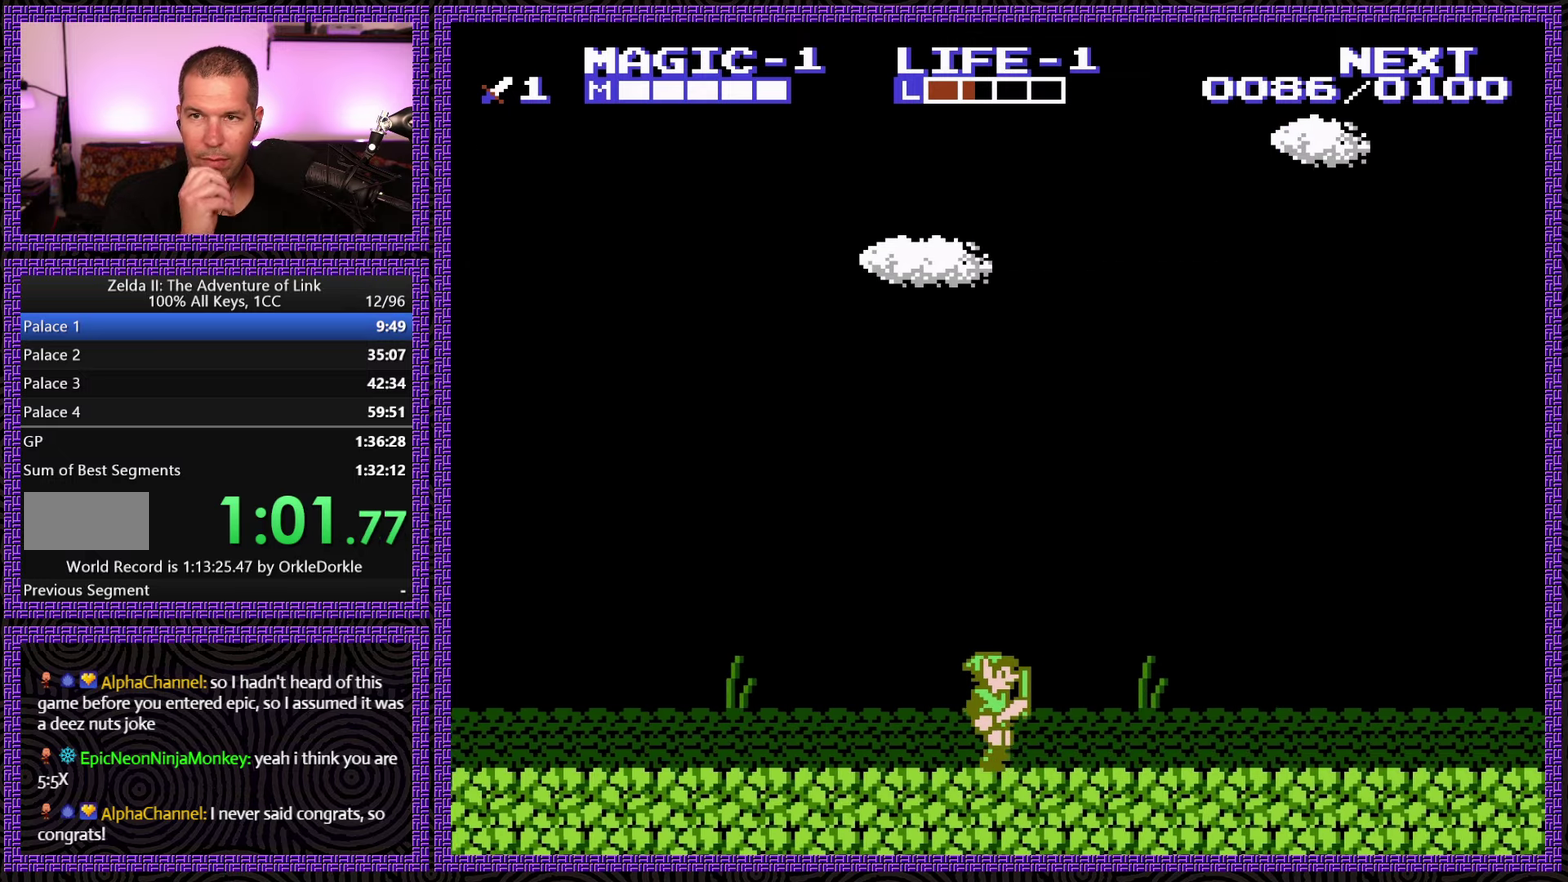
{"buttons": ["DPAD_RIGHT"], "events": []}
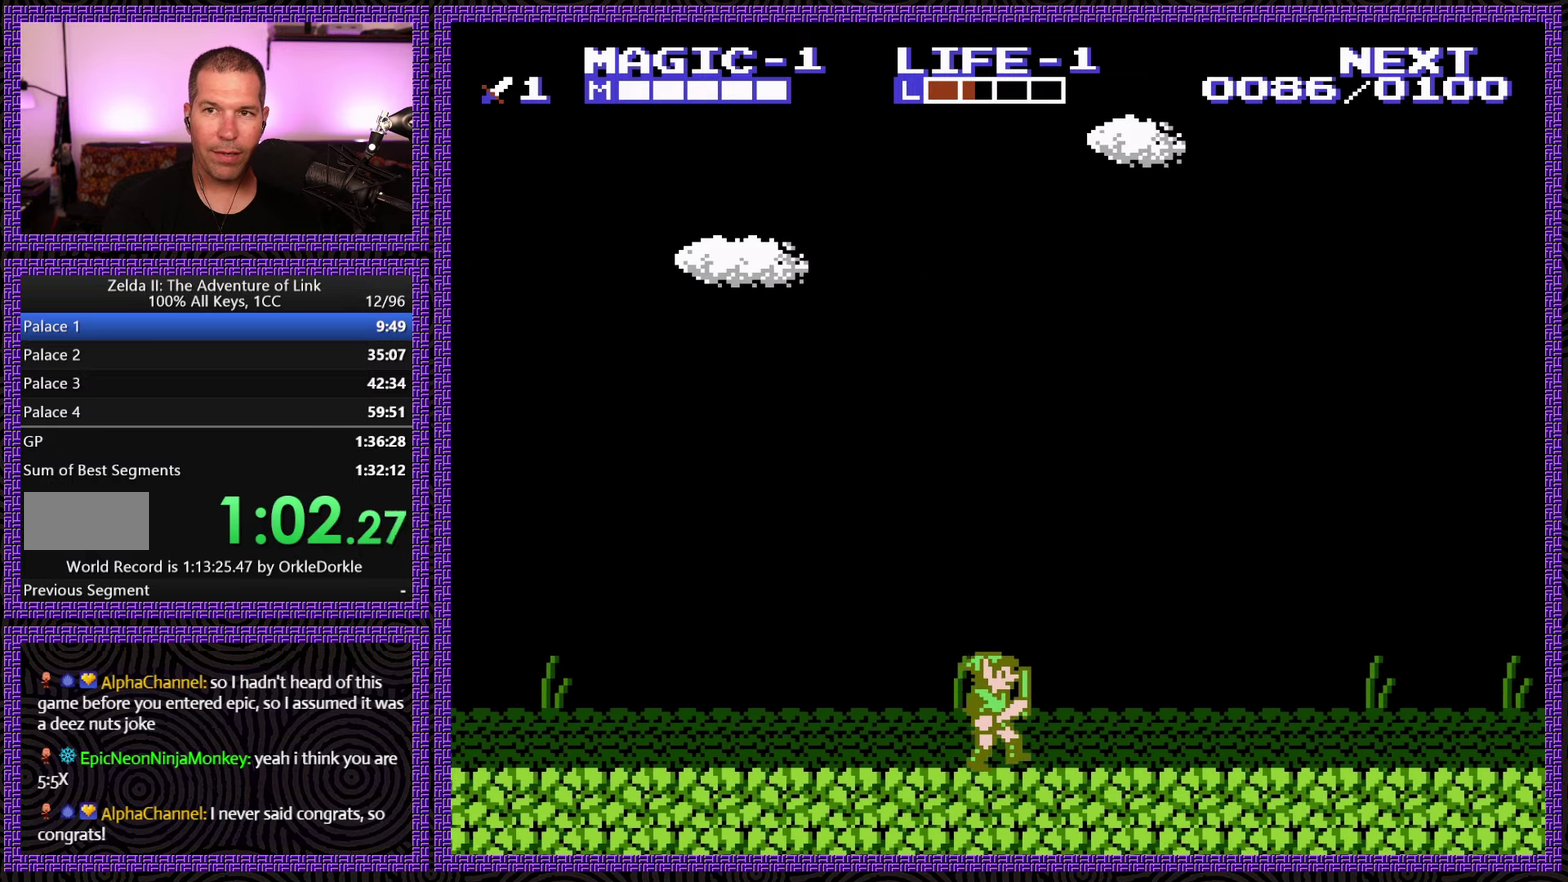
{"buttons": ["DPAD_RIGHT"], "events": []}
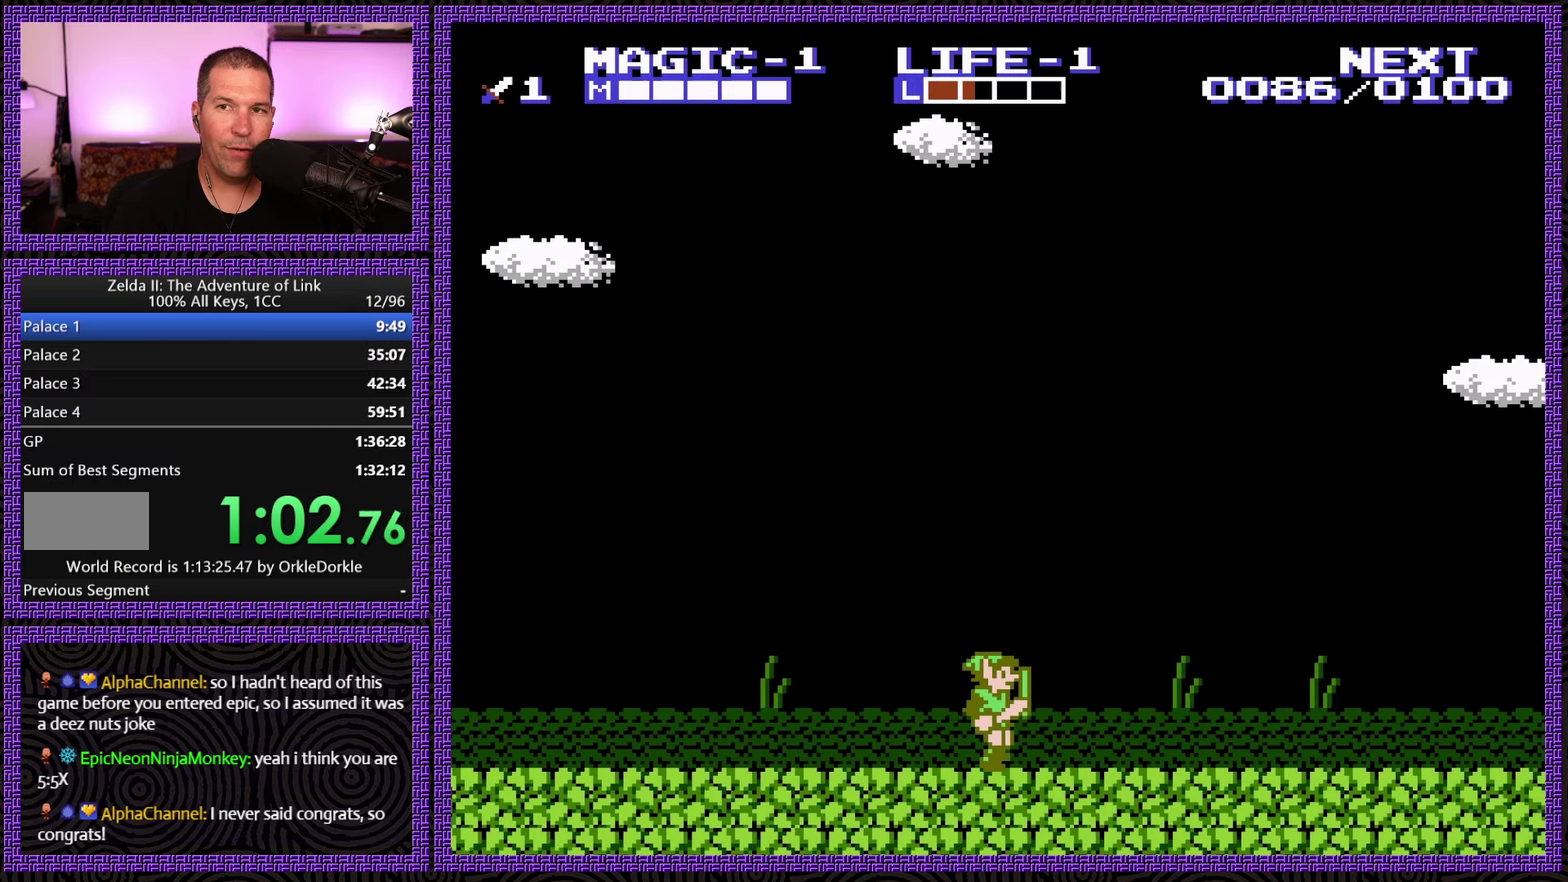
{"buttons": ["DPAD_RIGHT"], "events": []}
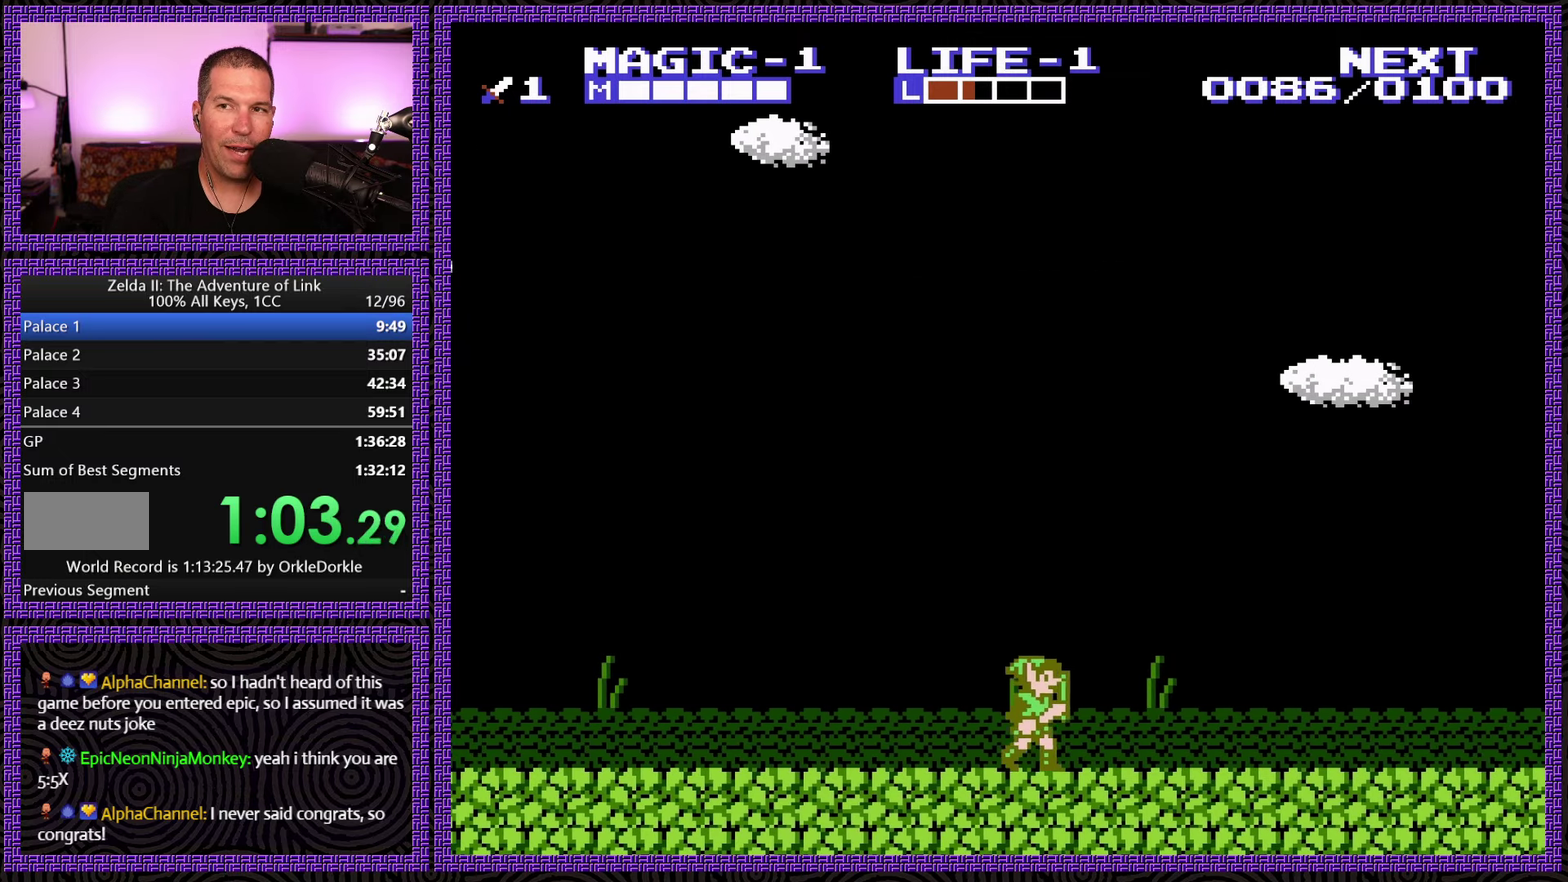
{"buttons": ["DPAD_RIGHT"], "events": []}
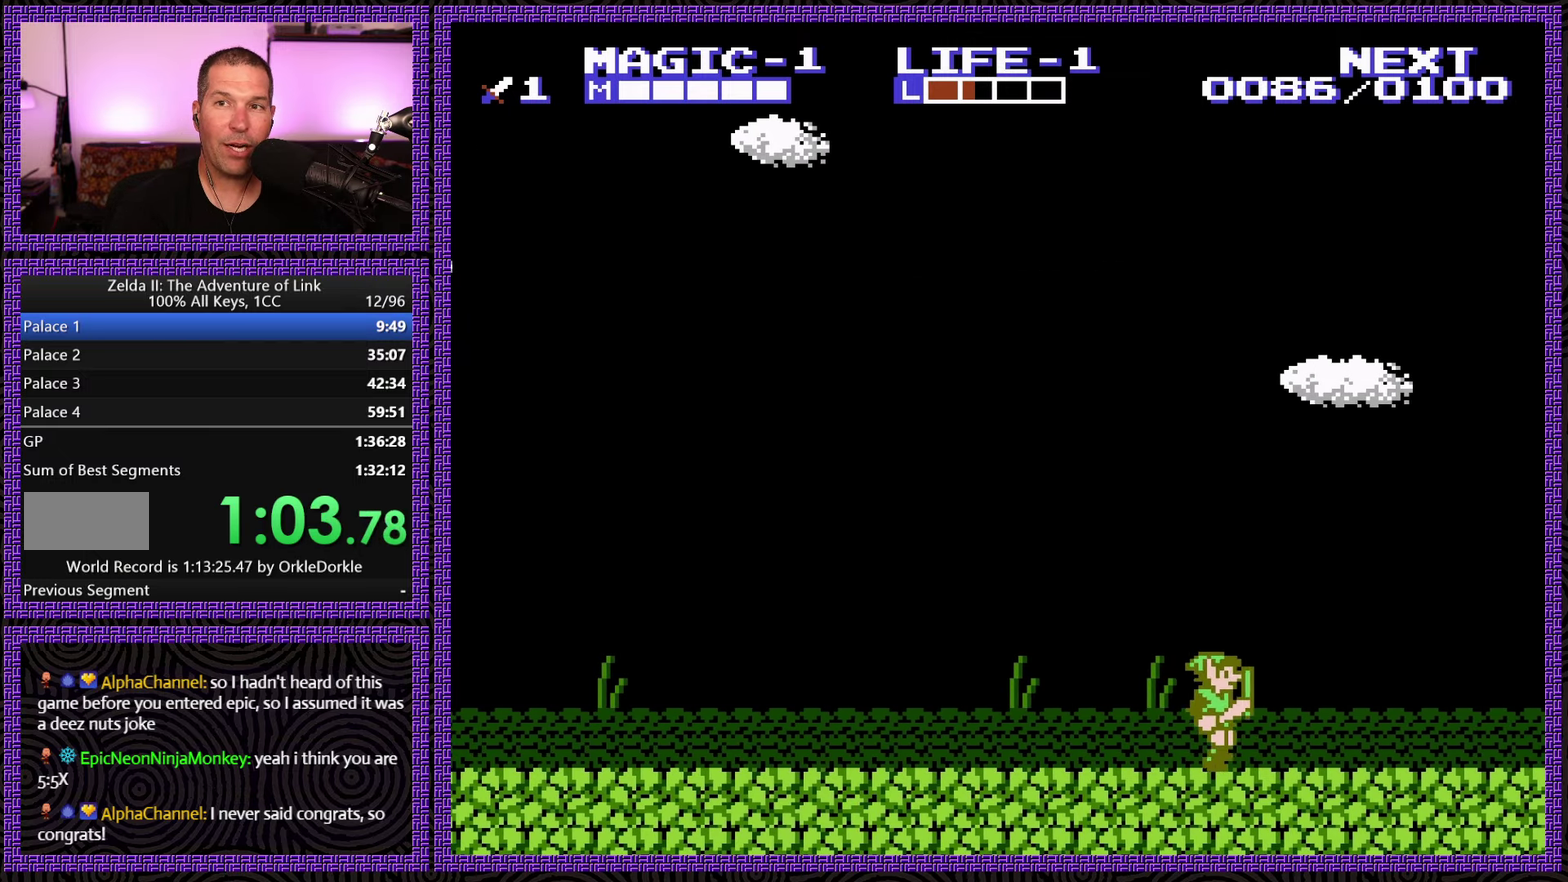
{"buttons": ["A", "DPAD_RIGHT"], "events": [[400, "A", "down"]]}
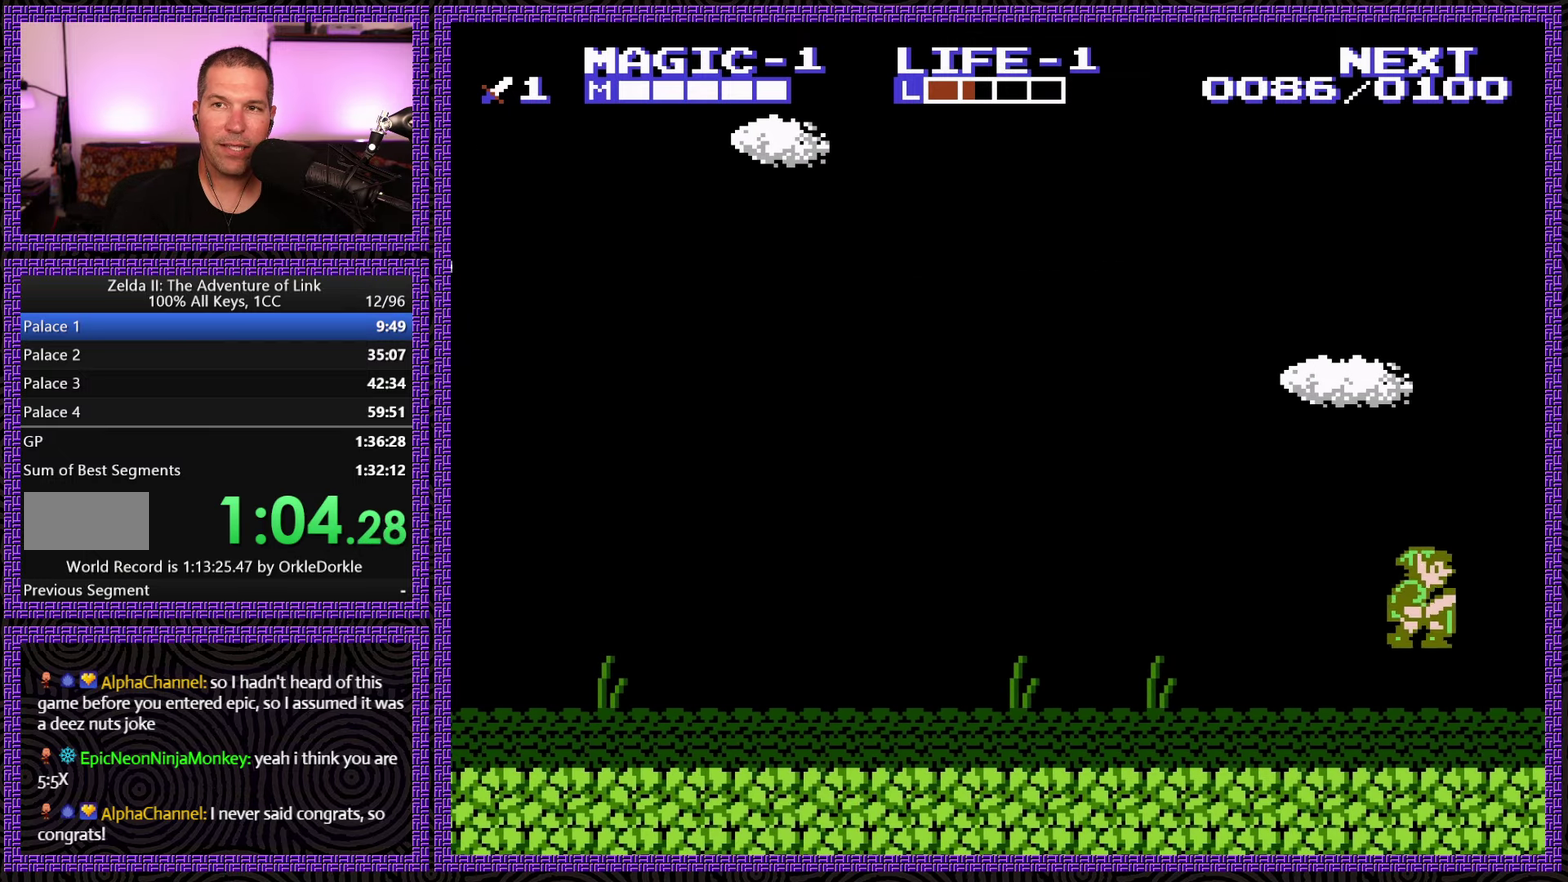
{"buttons": ["DPAD_RIGHT"], "events": [[183, "A", "up"]]}
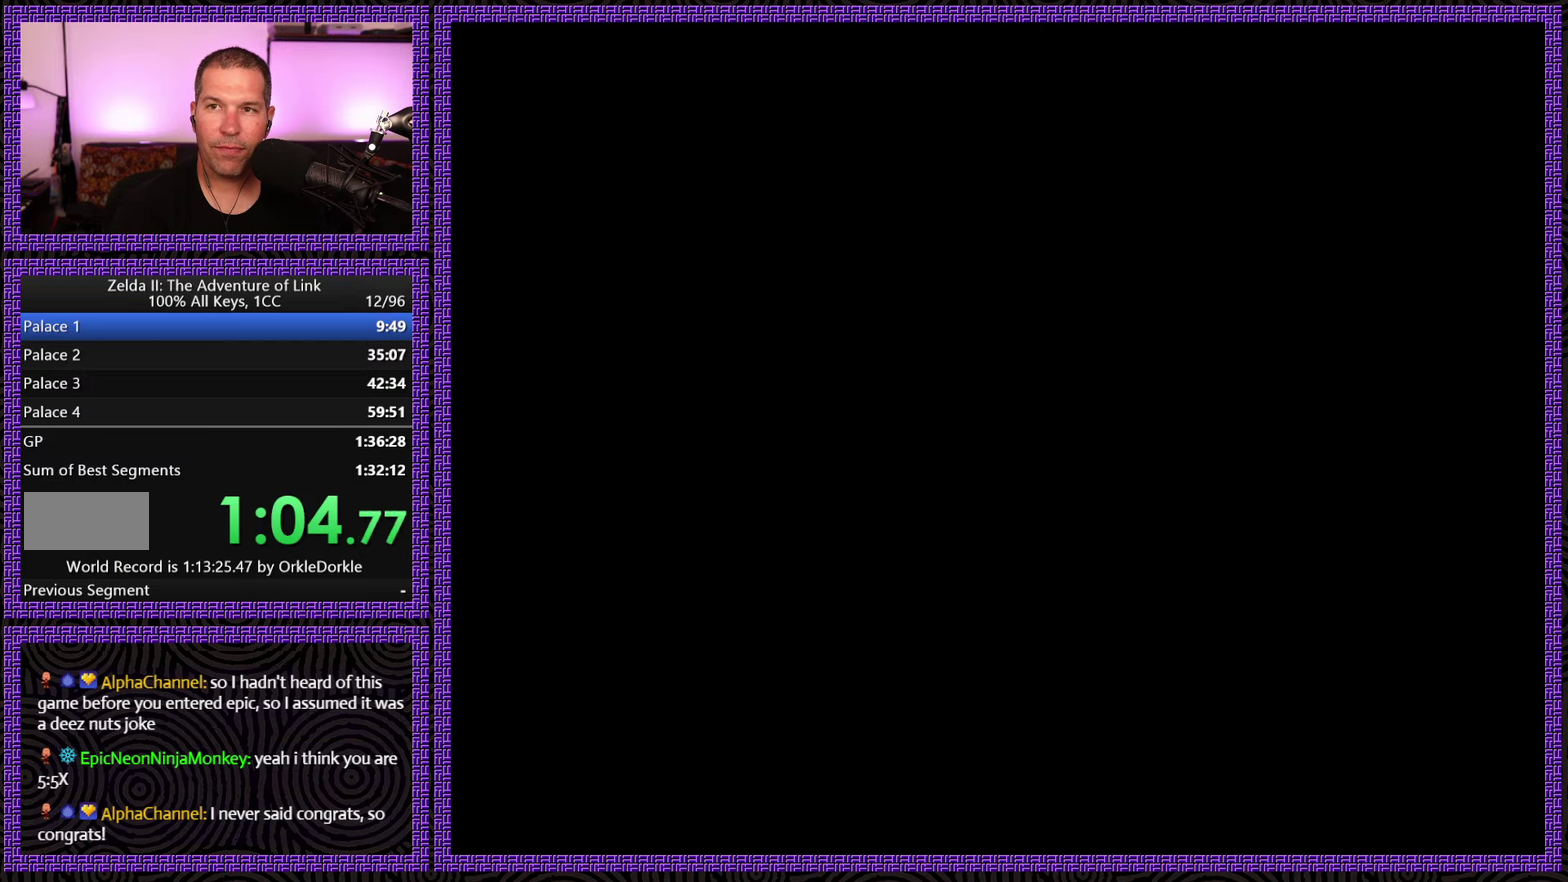
{"buttons": ["DPAD_RIGHT"], "events": []}
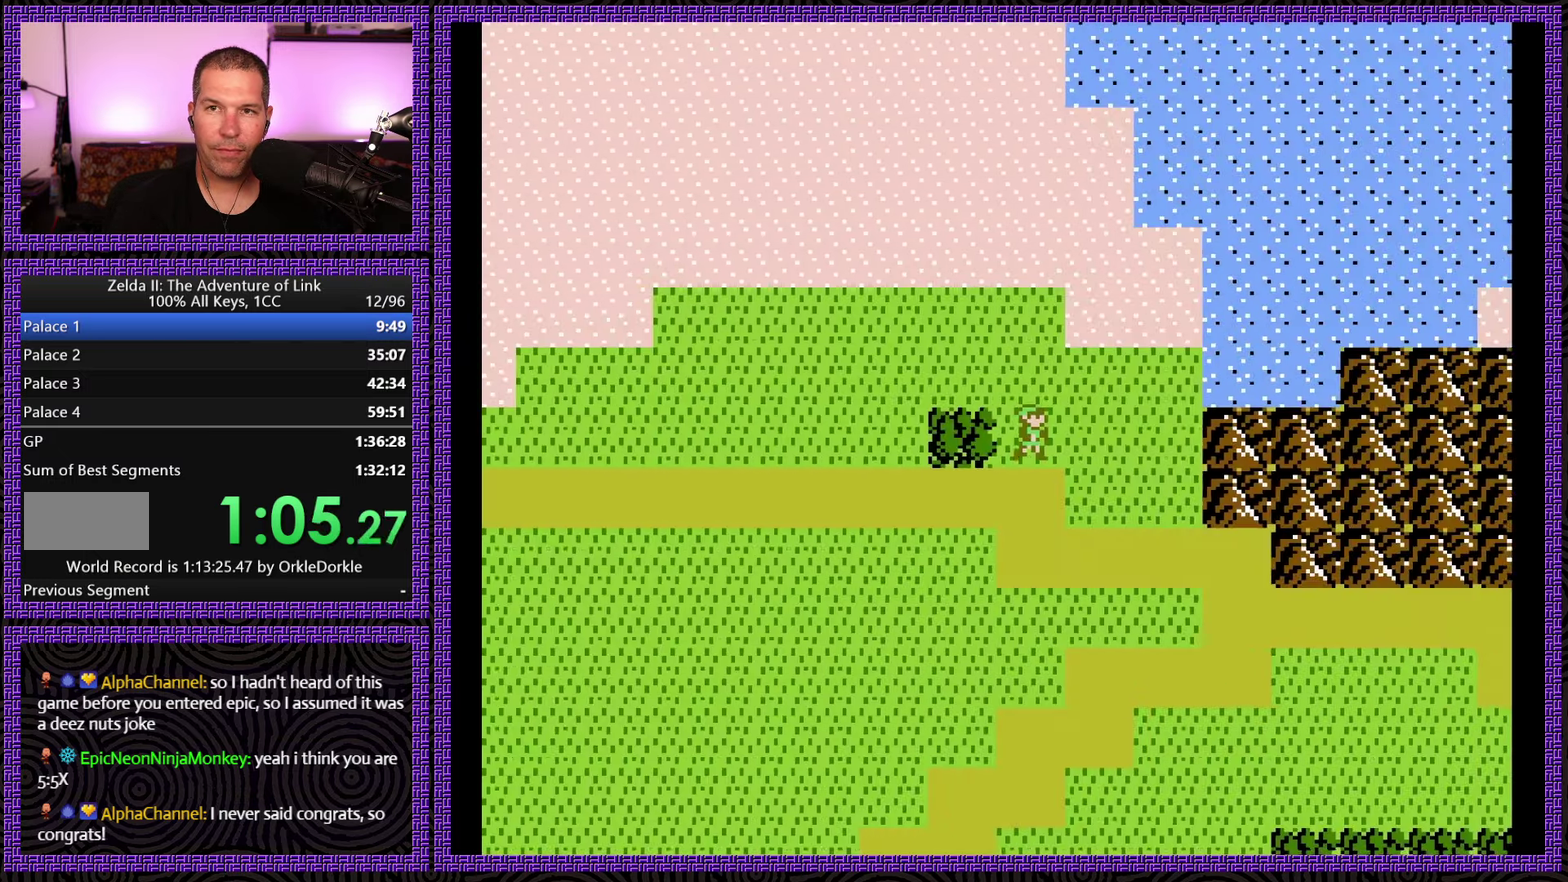
{"buttons": ["DPAD_RIGHT"], "events": []}
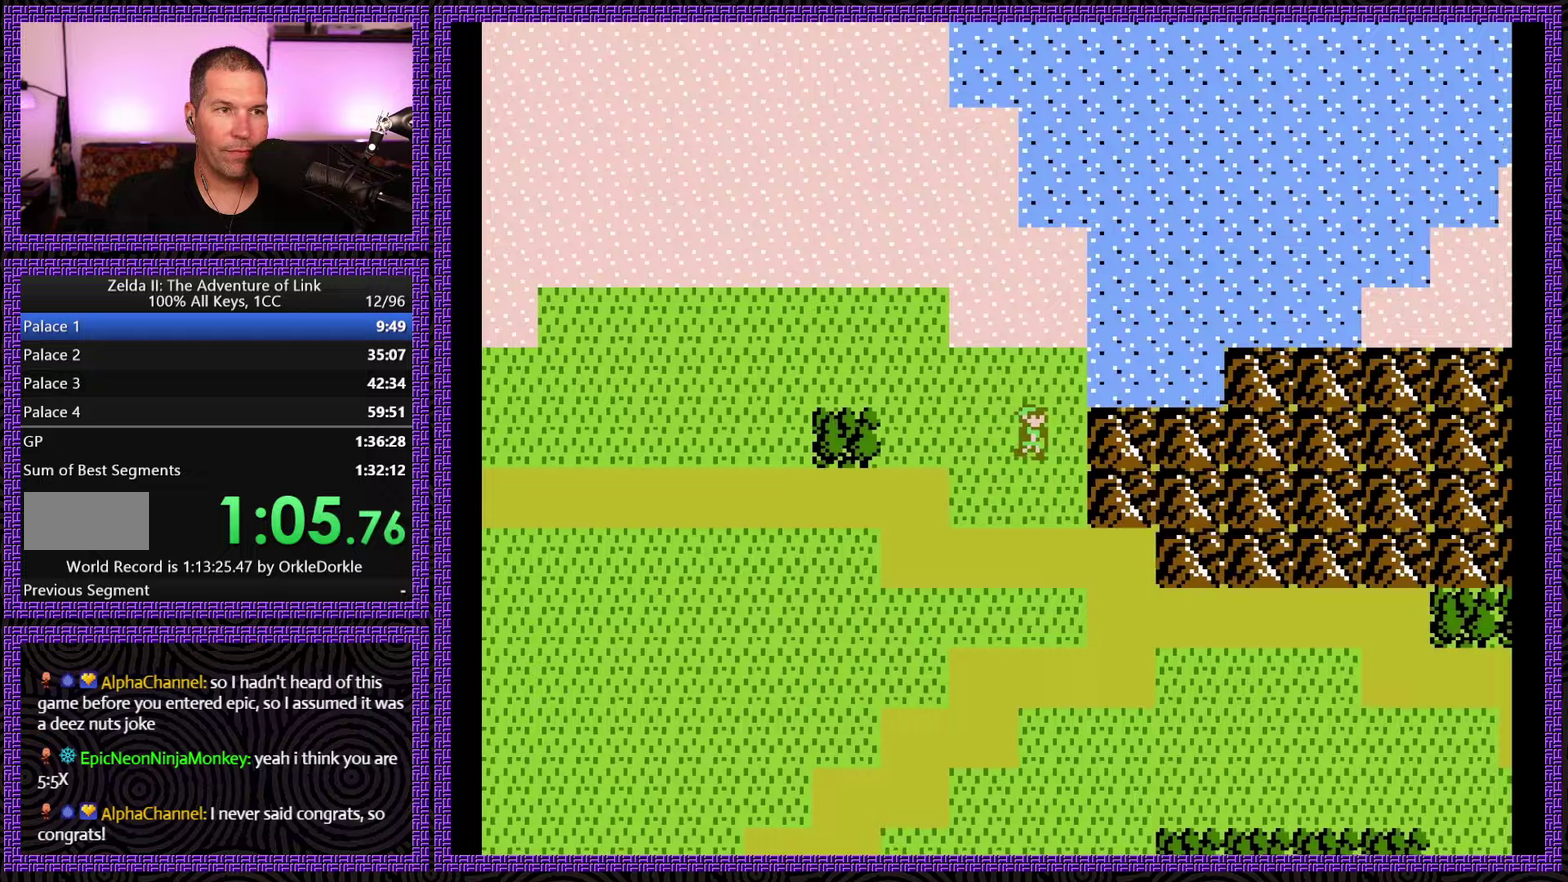
{"buttons": ["DPAD_DOWN"], "events": [[100, "DPAD_DOWN", "down"], [117, "DPAD_RIGHT", "up"]]}
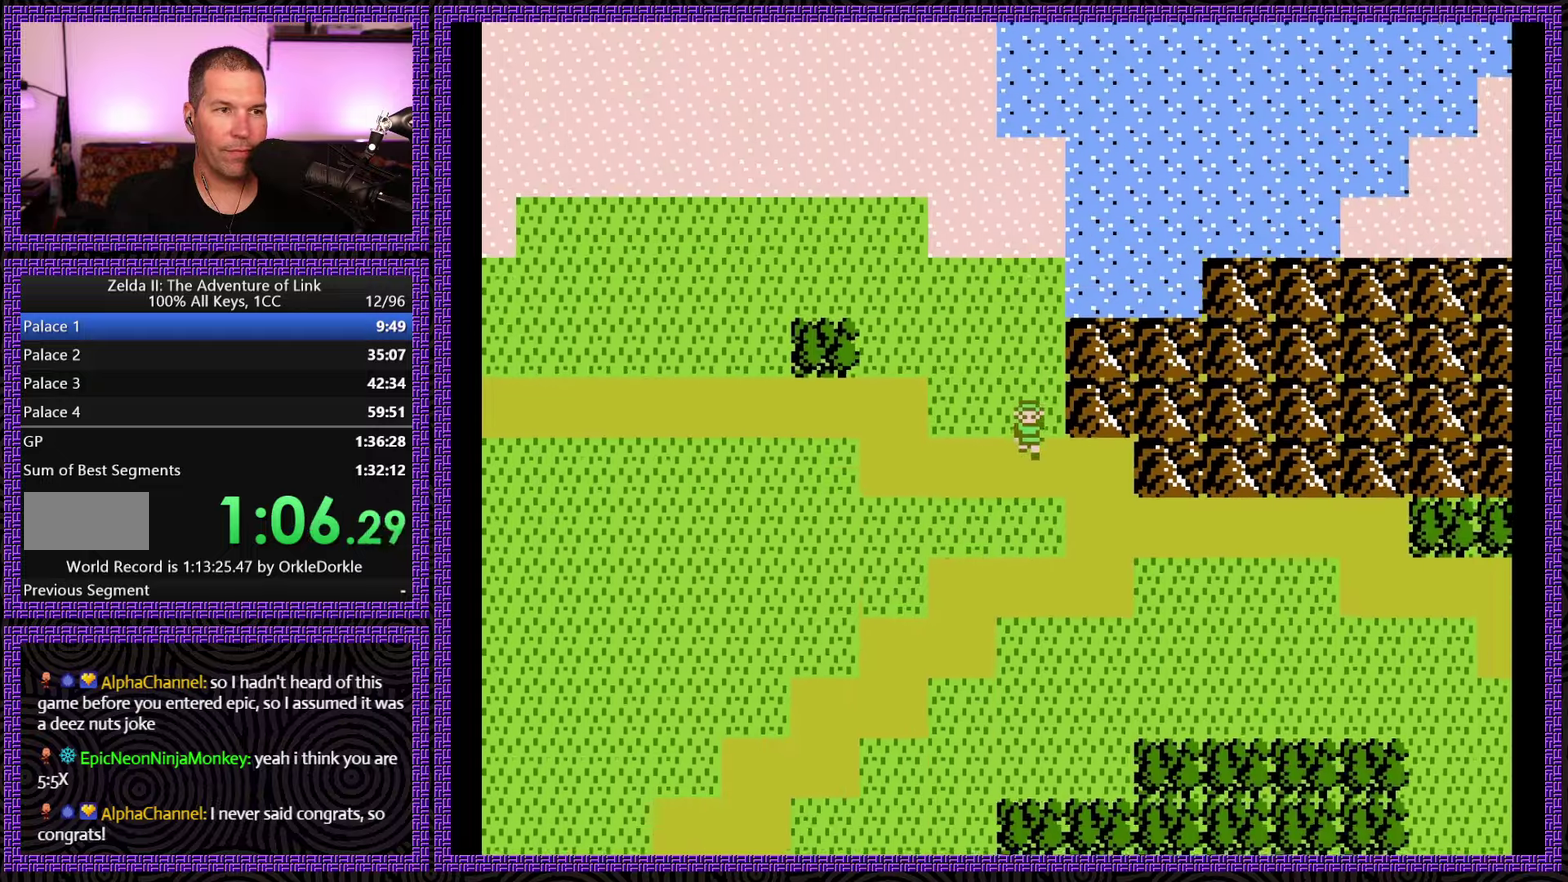
{"buttons": ["DPAD_DOWN"], "events": [[150, "DPAD_RIGHT", "down"], [167, "DPAD_DOWN", "up"], [417, "DPAD_DOWN", "down"], [450, "DPAD_RIGHT", "up"]]}
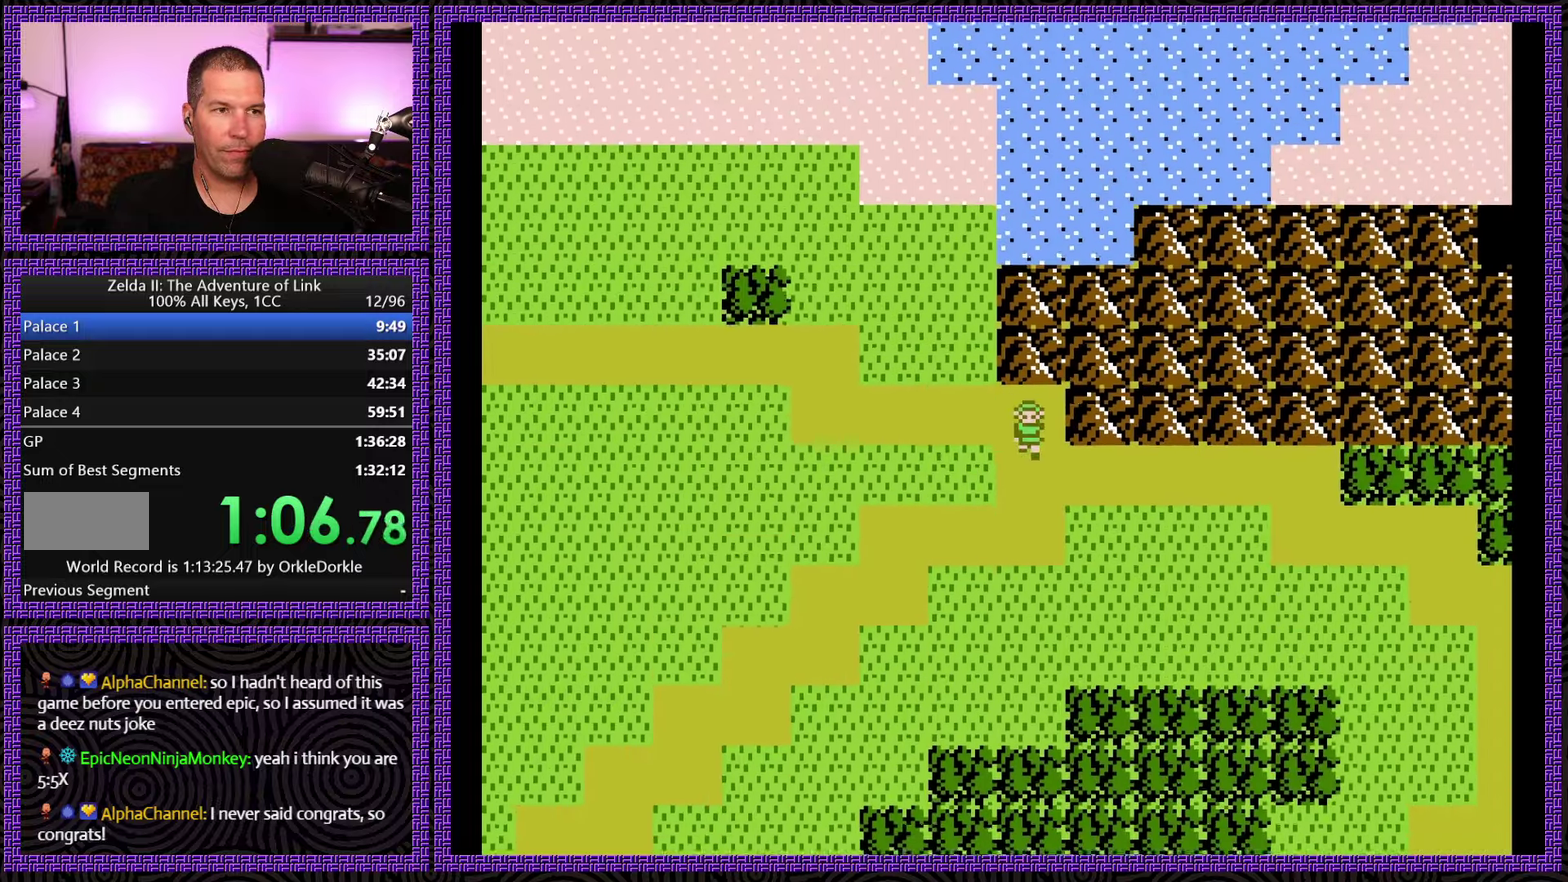
{"buttons": ["DPAD_RIGHT"], "events": [[150, "DPAD_DOWN", "up"], [150, "DPAD_RIGHT", "down"]]}
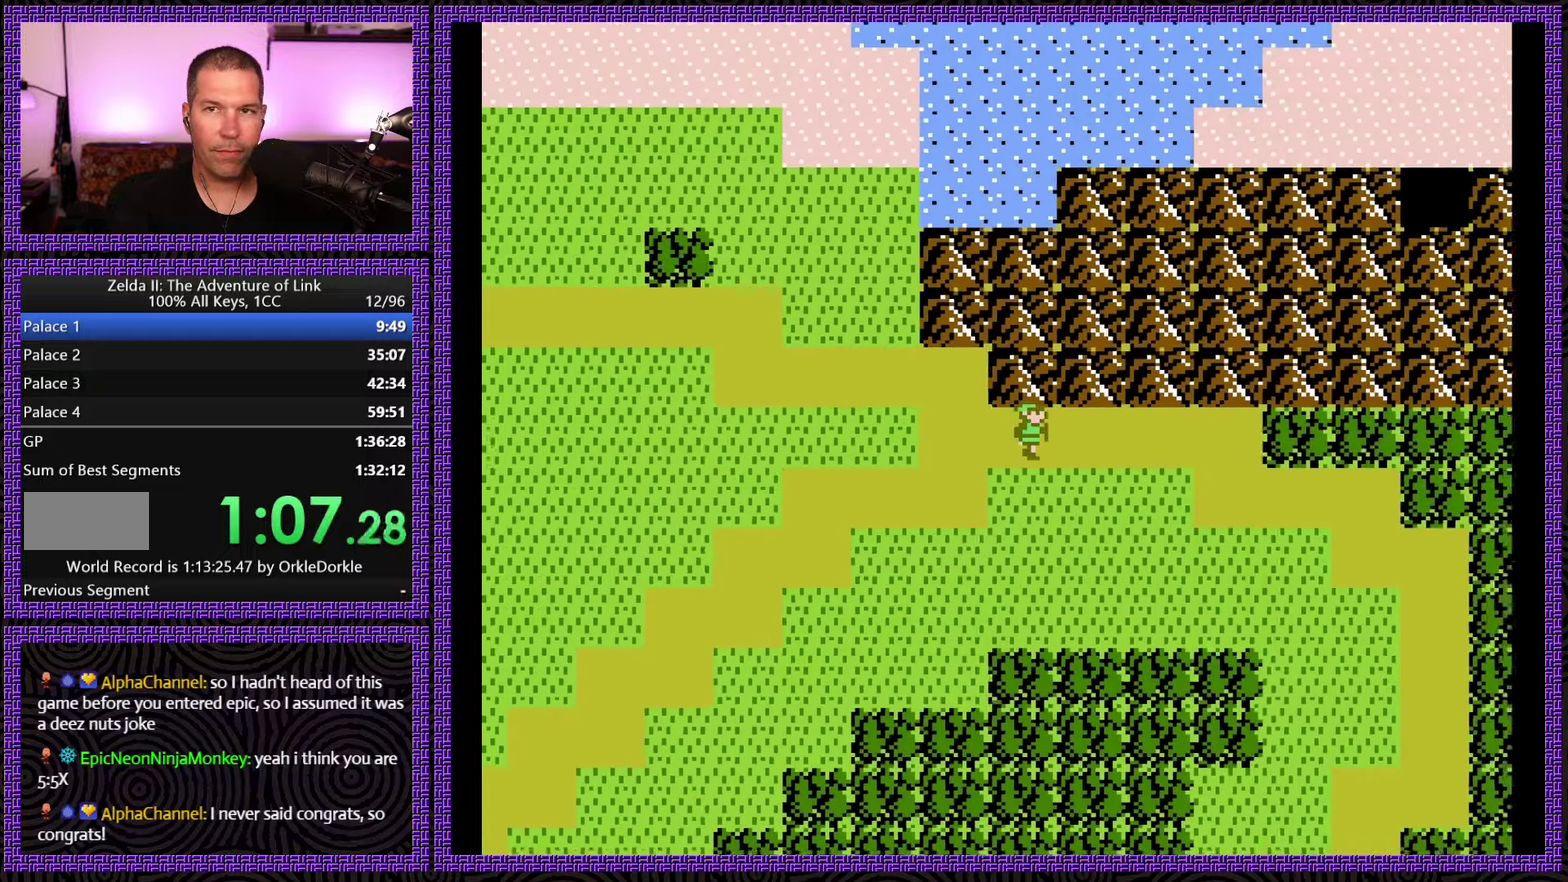
{"buttons": ["DPAD_RIGHT"], "events": []}
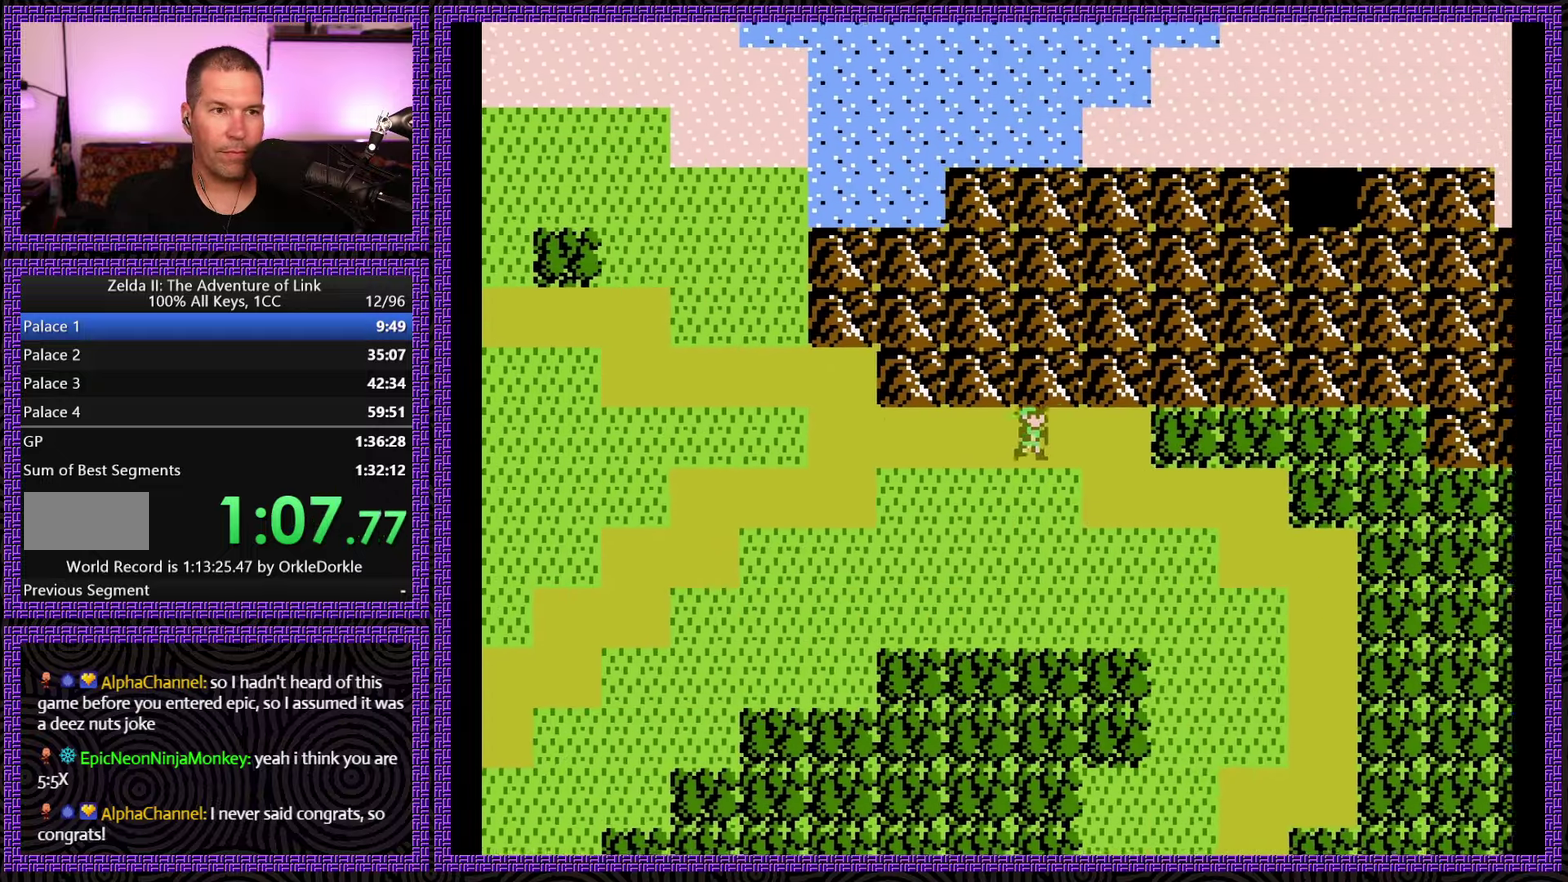
{"buttons": ["DPAD_DOWN"], "events": [[283, "DPAD_DOWN", "down"], [300, "DPAD_RIGHT", "up"]]}
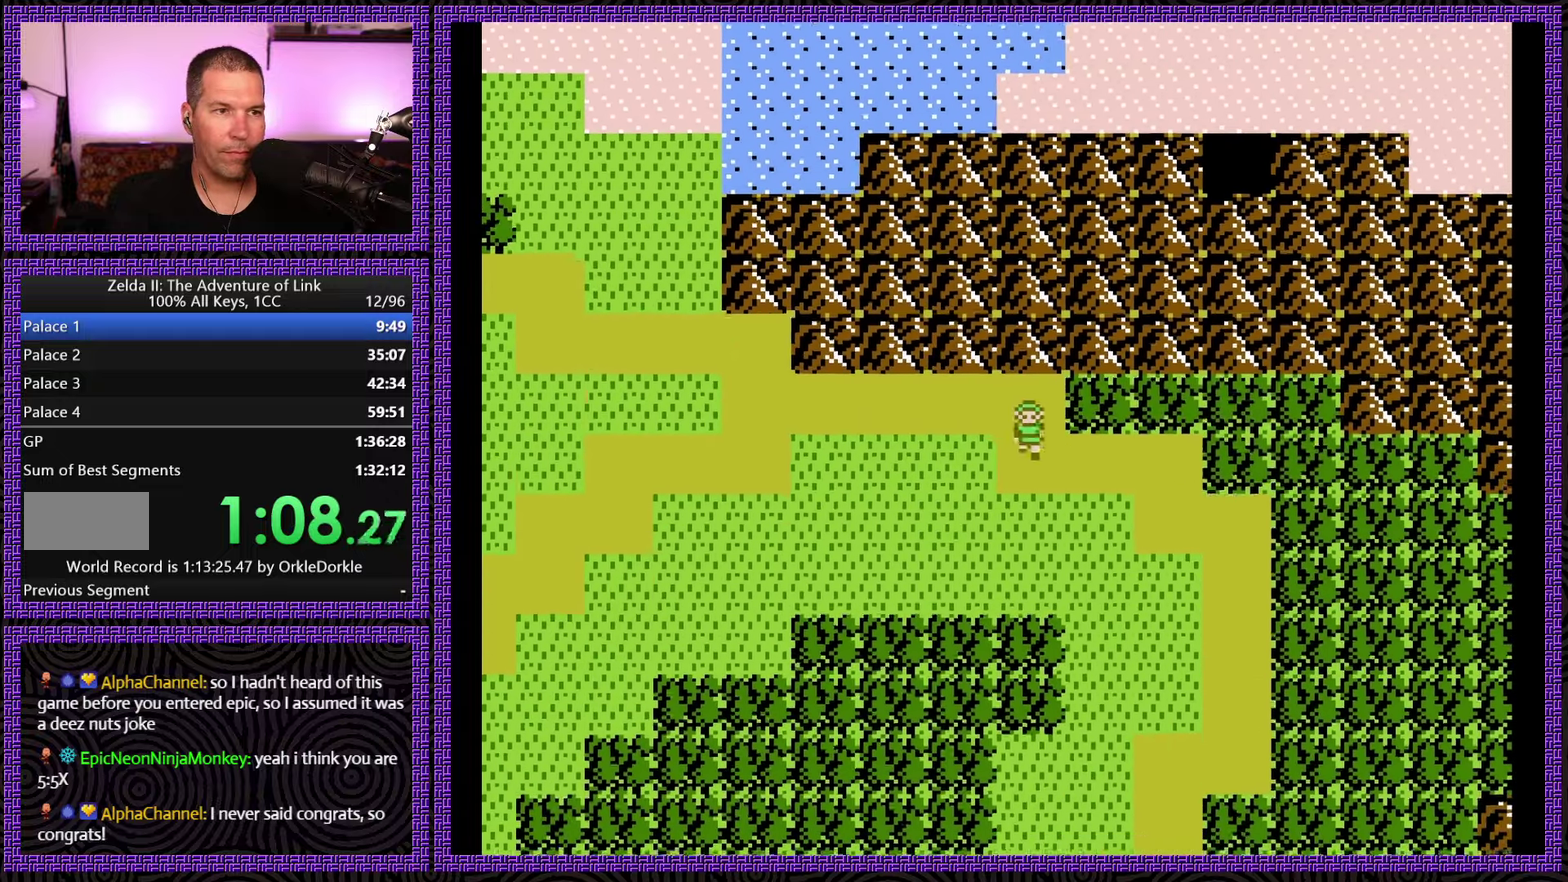
{"buttons": ["DPAD_RIGHT"], "events": [[33, "DPAD_DOWN", "up"], [33, "DPAD_RIGHT", "down"]]}
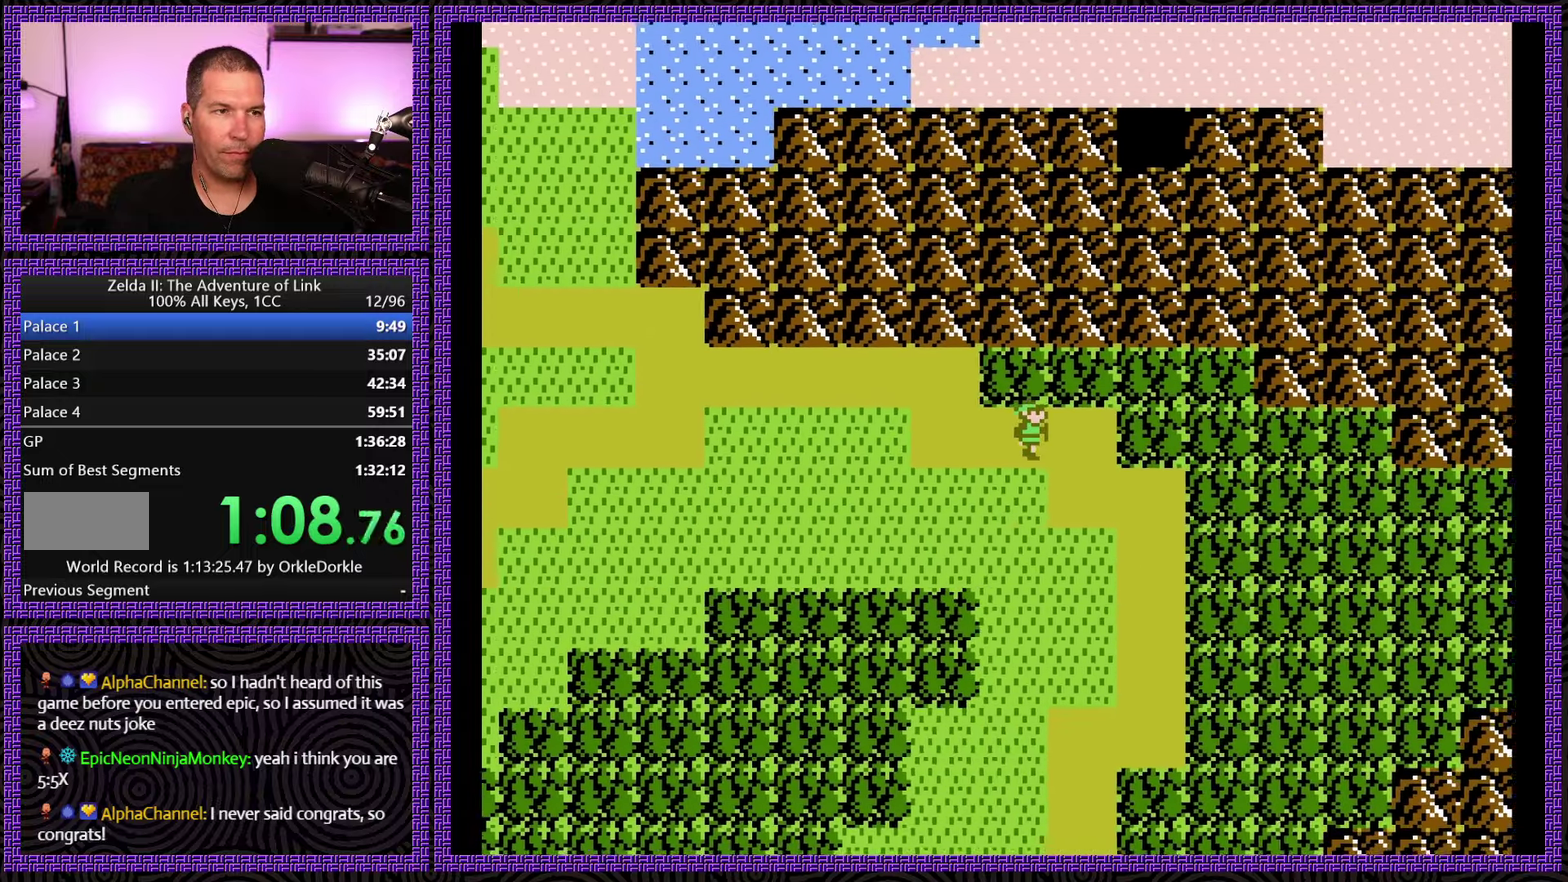
{"buttons": ["DPAD_RIGHT"], "events": [[67, "DPAD_DOWN", "down"], [67, "DPAD_RIGHT", "up"], [317, "DPAD_DOWN", "up"], [333, "DPAD_RIGHT", "down"]]}
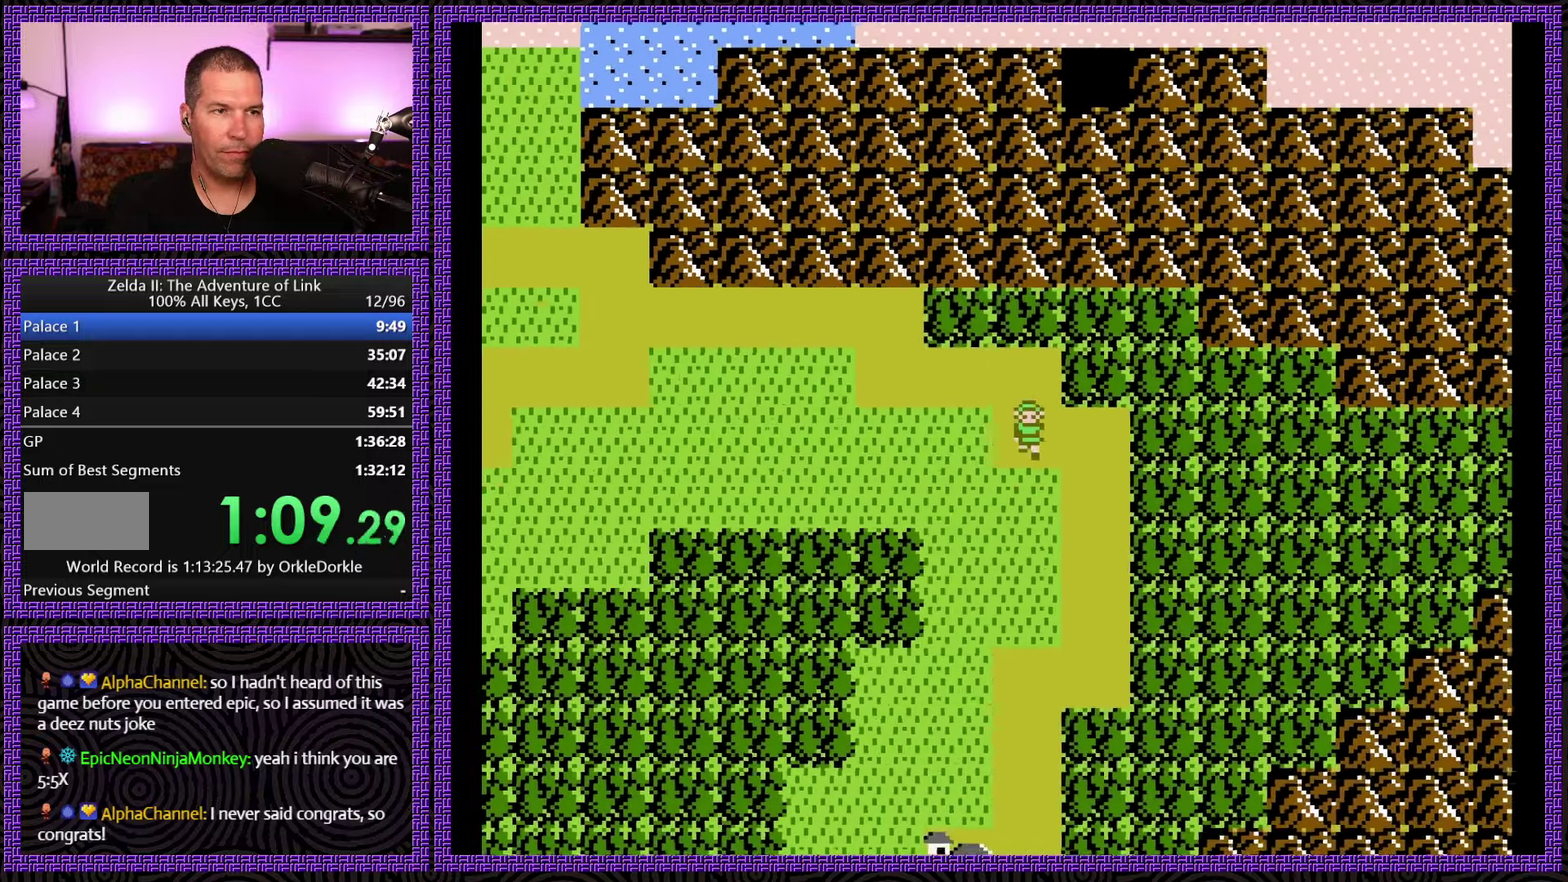
{"buttons": ["DPAD_DOWN"], "events": [[67, "DPAD_DOWN", "down"], [100, "DPAD_RIGHT", "up"]]}
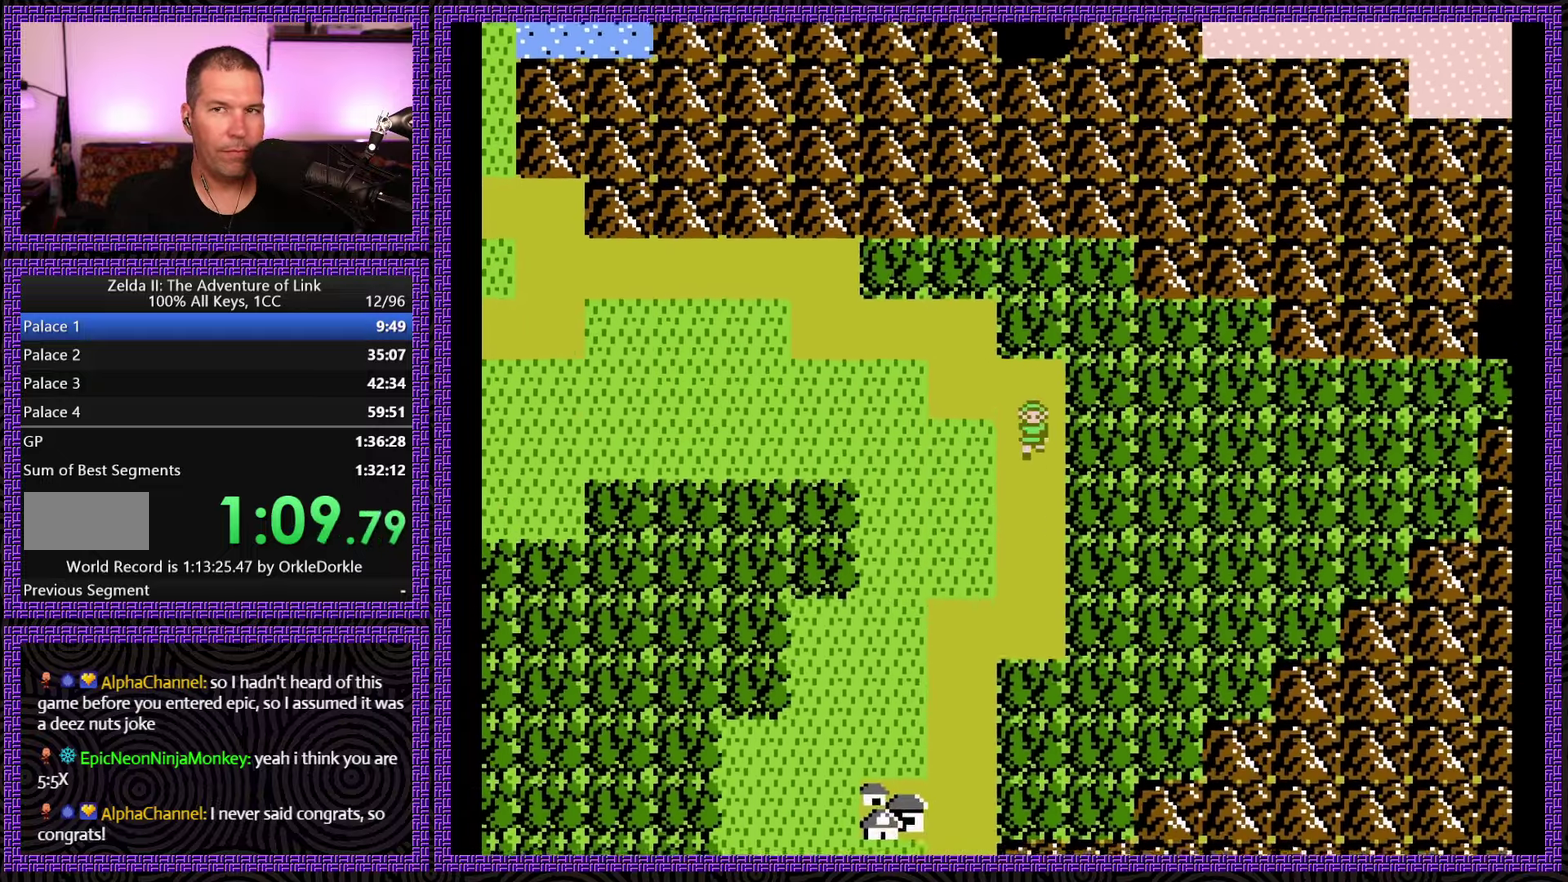
{"buttons": ["DPAD_DOWN"], "events": []}
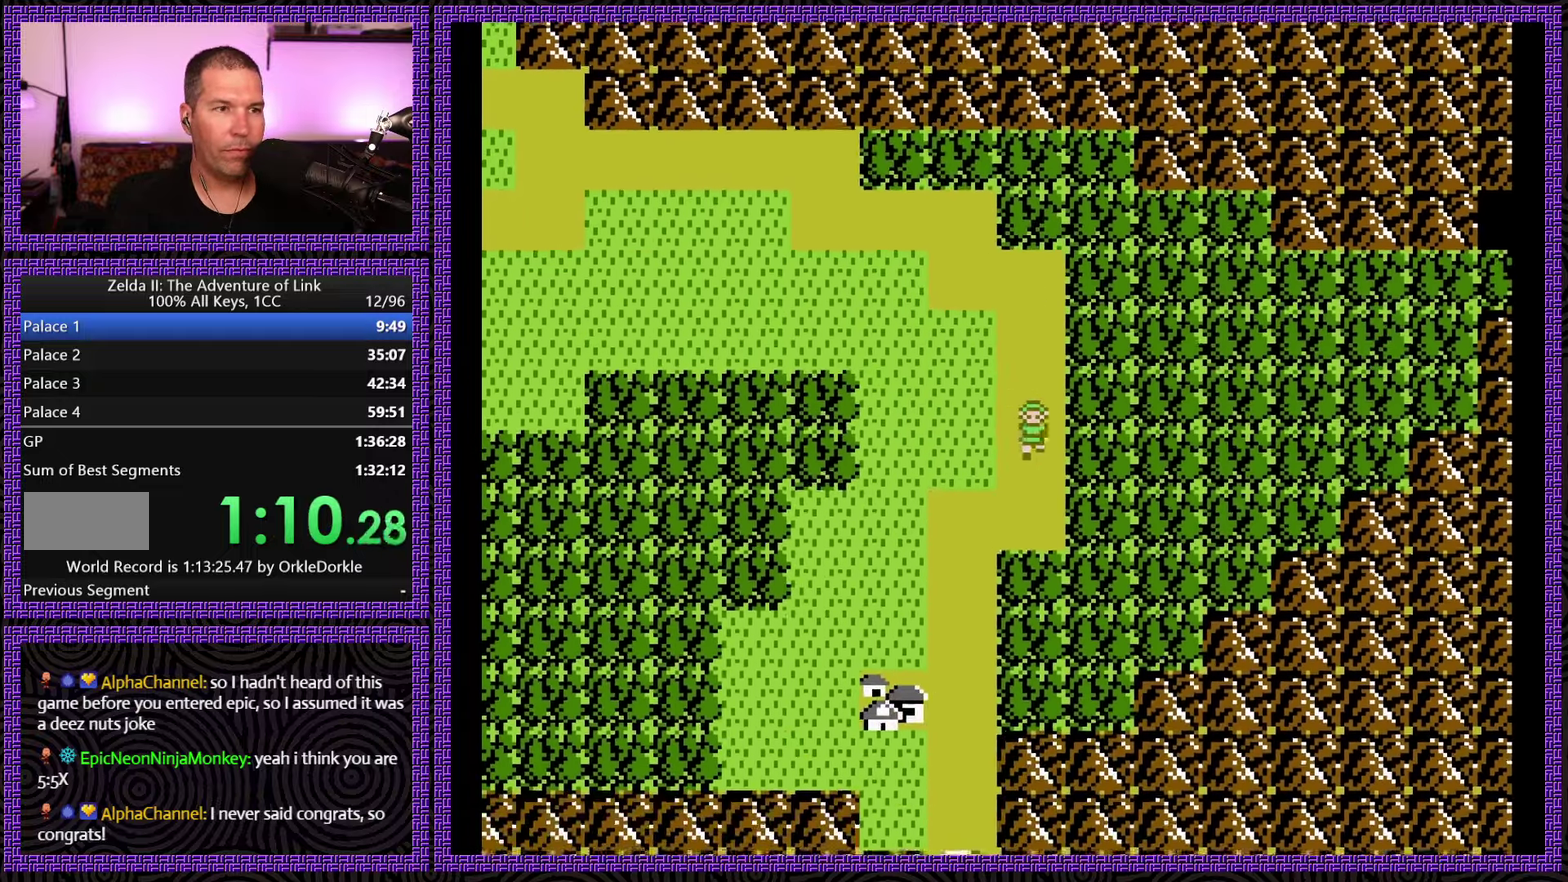
{"buttons": ["DPAD_DOWN"], "events": [[283, "DPAD_LEFT", "down"], [300, "DPAD_DOWN", "up"], [483, "DPAD_DOWN", "down"], [500, "DPAD_LEFT", "up"]]}
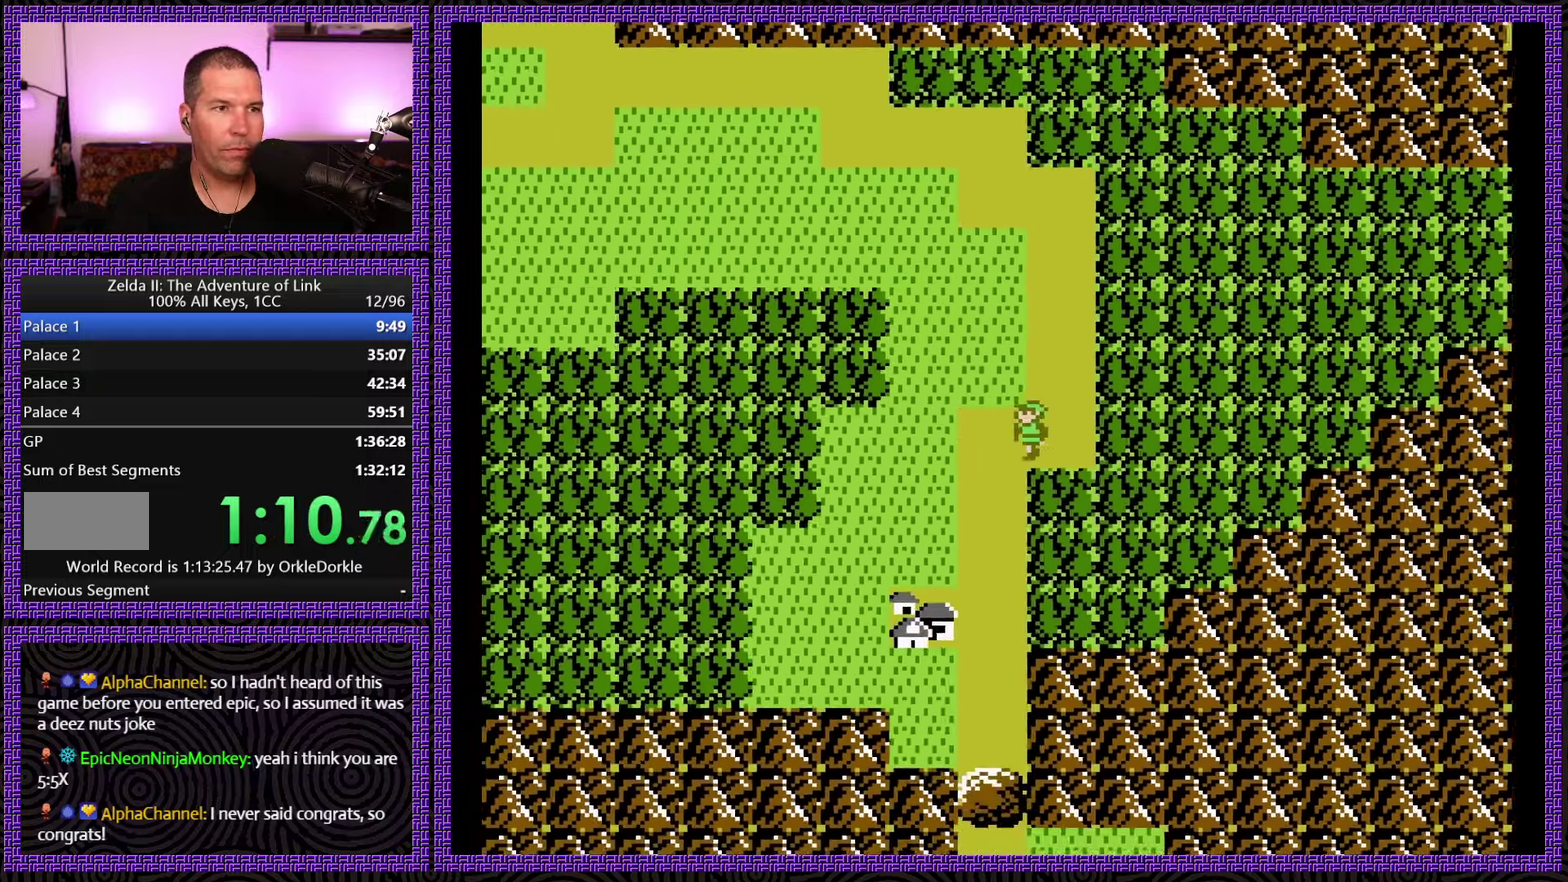
{"buttons": ["DPAD_DOWN"], "events": []}
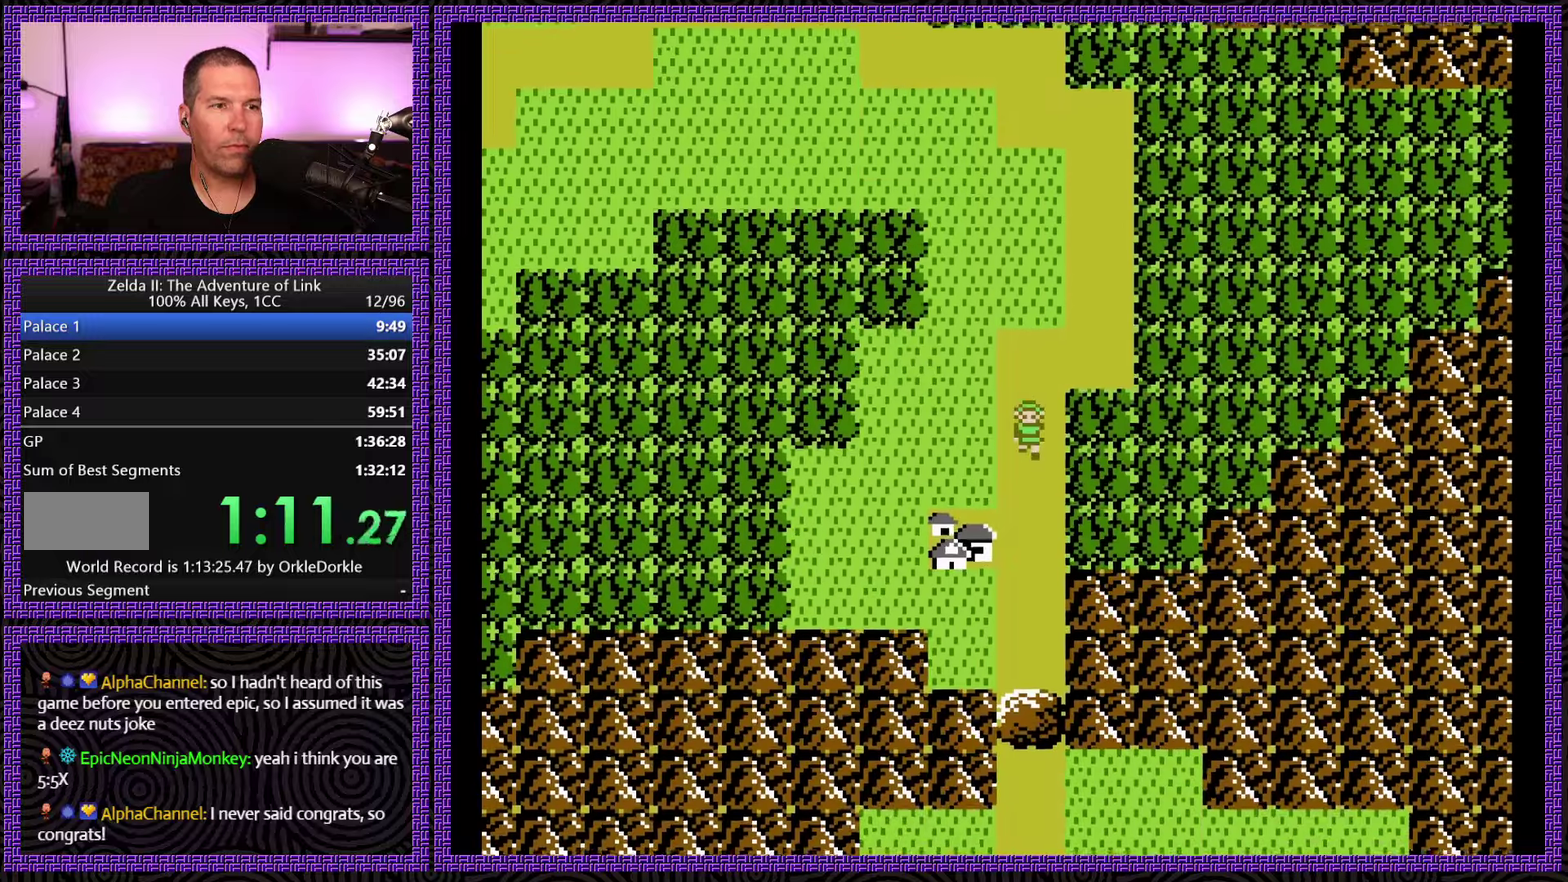
{"buttons": ["DPAD_LEFT"], "events": [[400, "DPAD_LEFT", "down"], [467, "DPAD_DOWN", "up"]]}
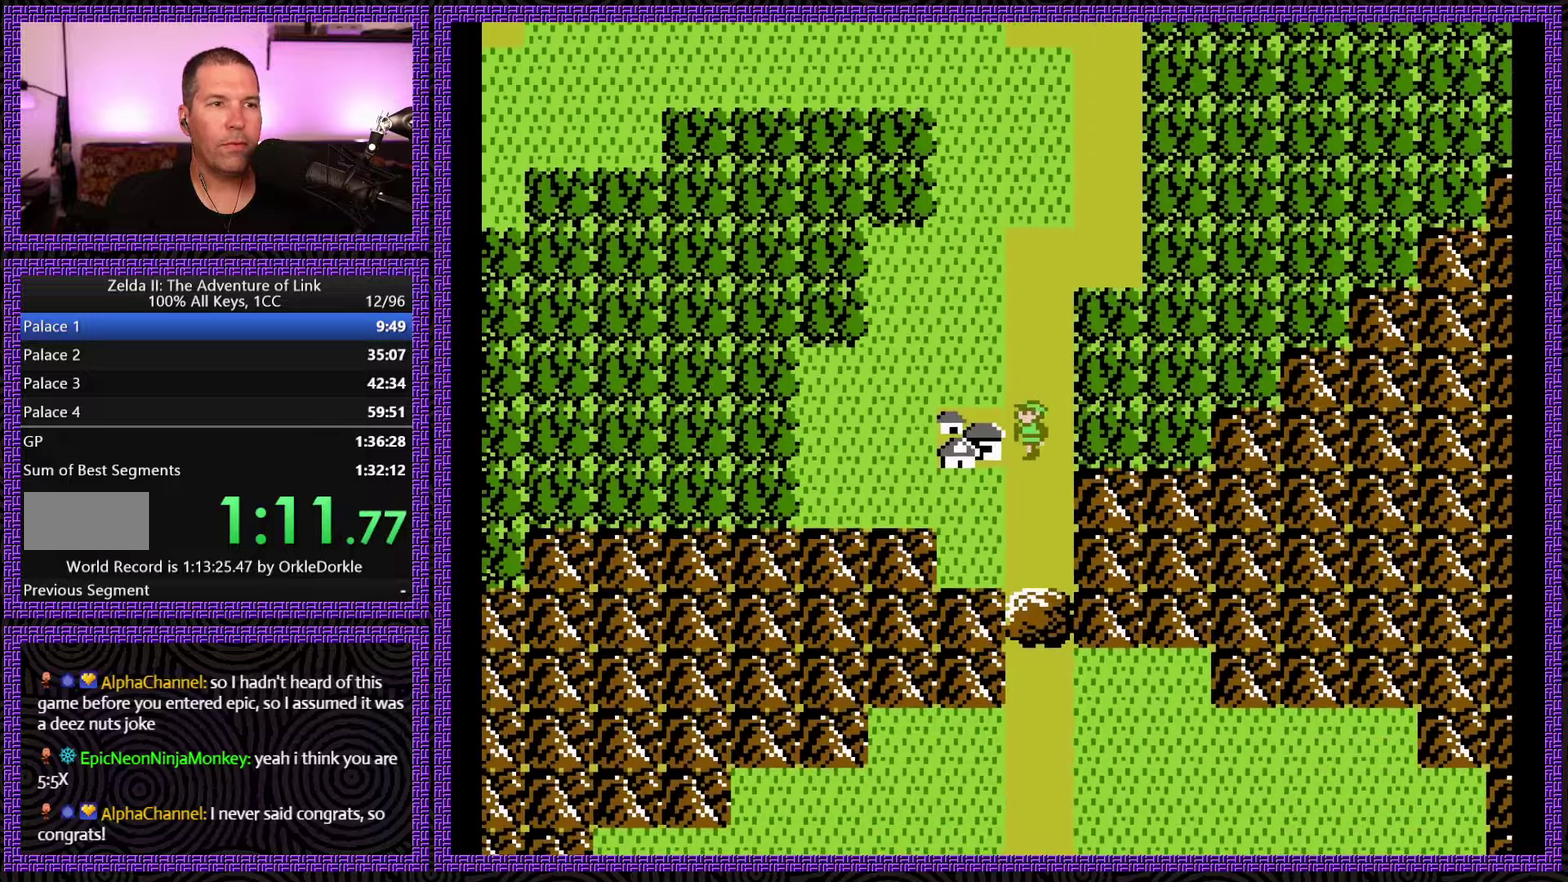
{"buttons": ["DPAD_LEFT"], "events": []}
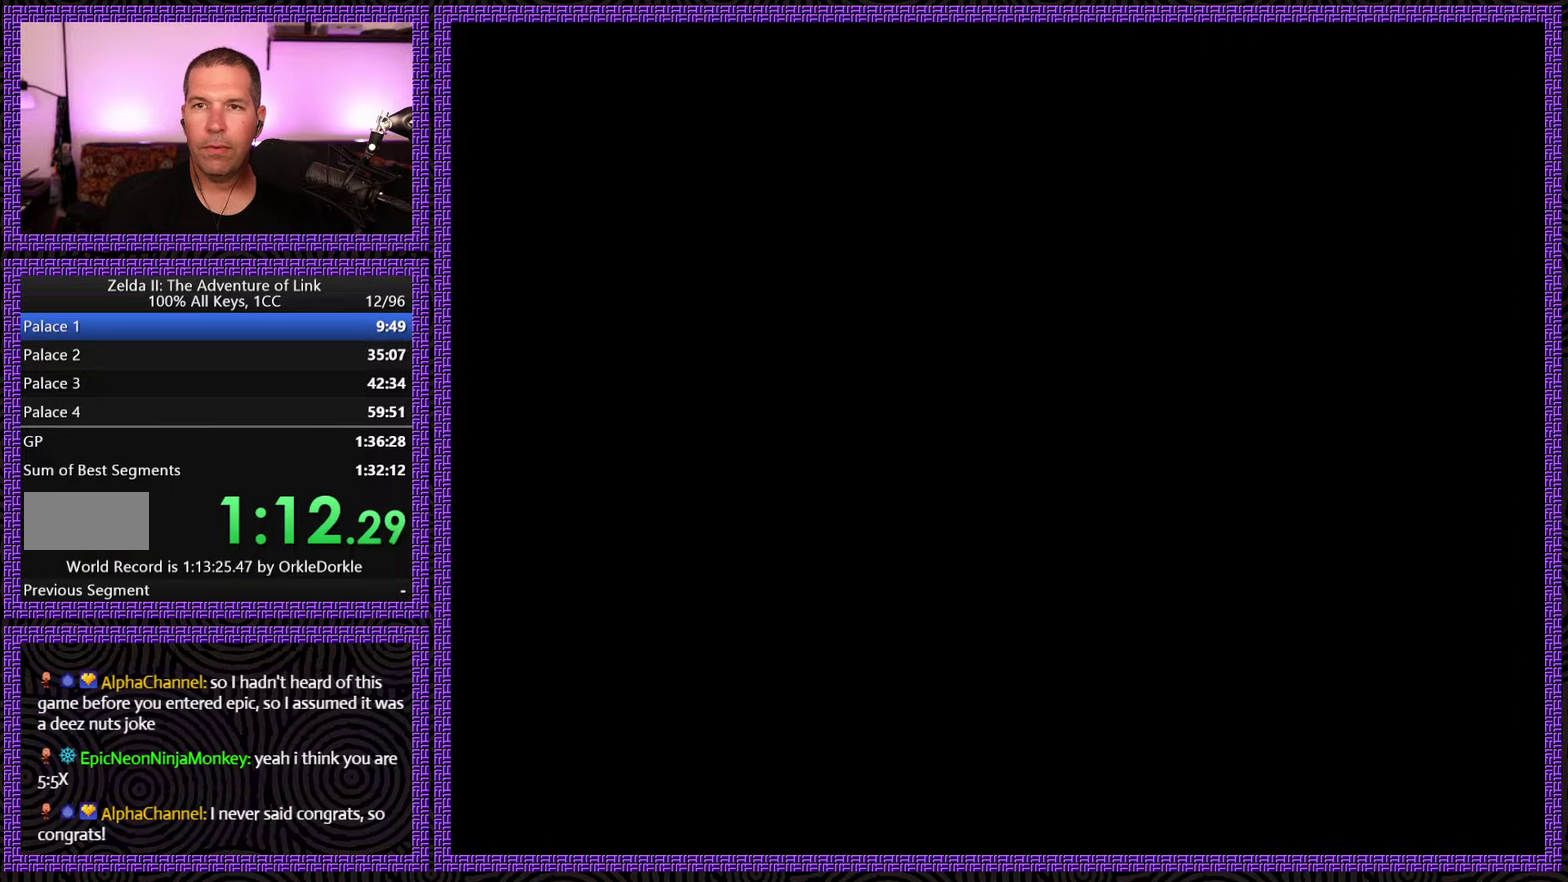
{"buttons": ["DPAD_LEFT"], "events": []}
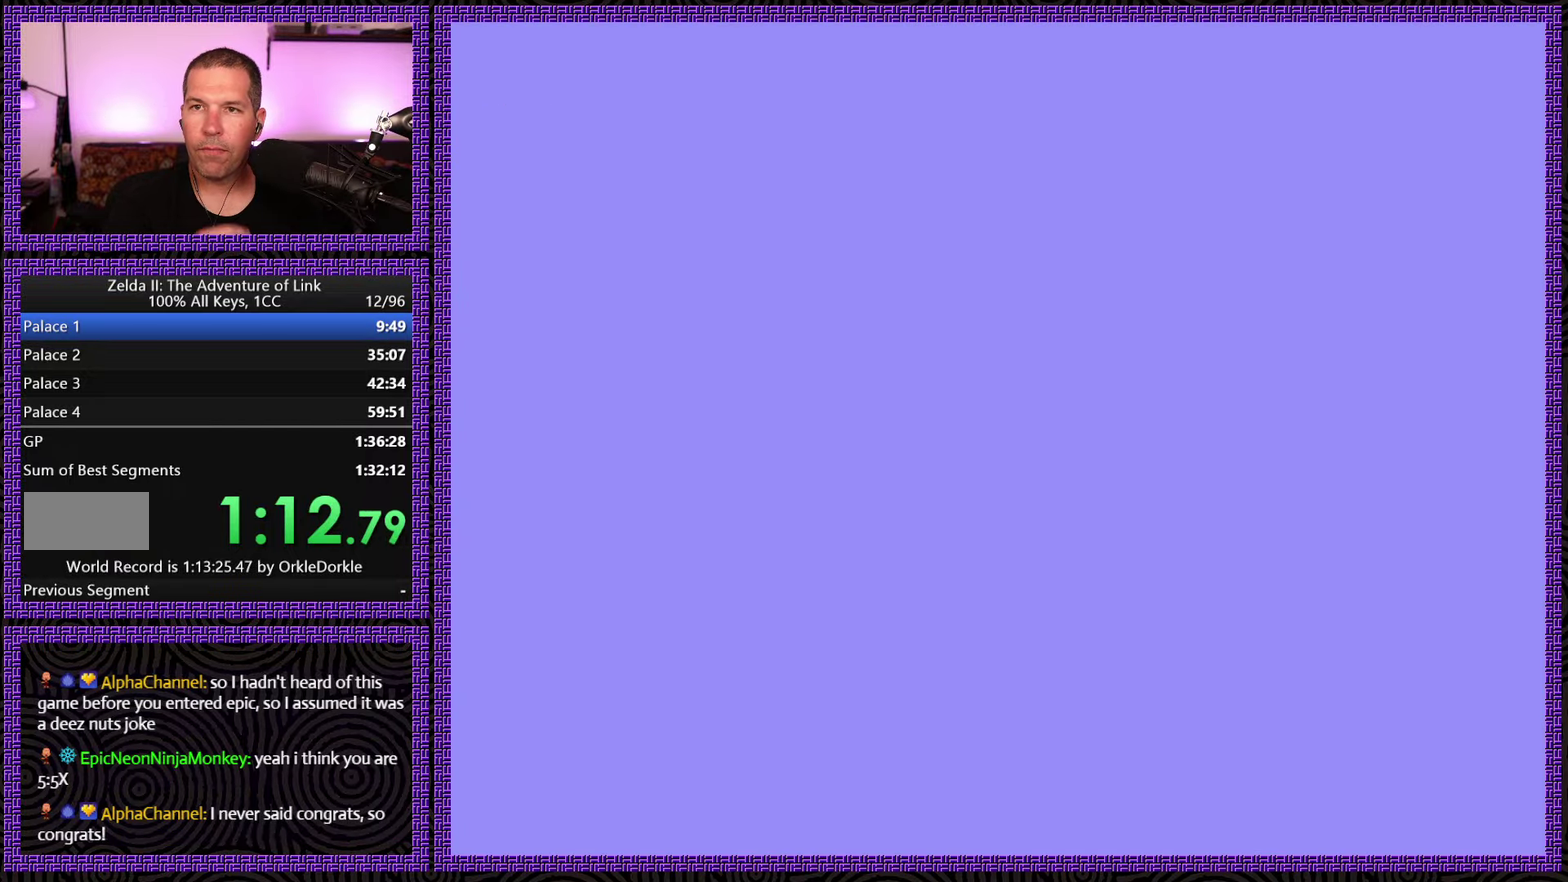
{"buttons": ["DPAD_LEFT"], "events": []}
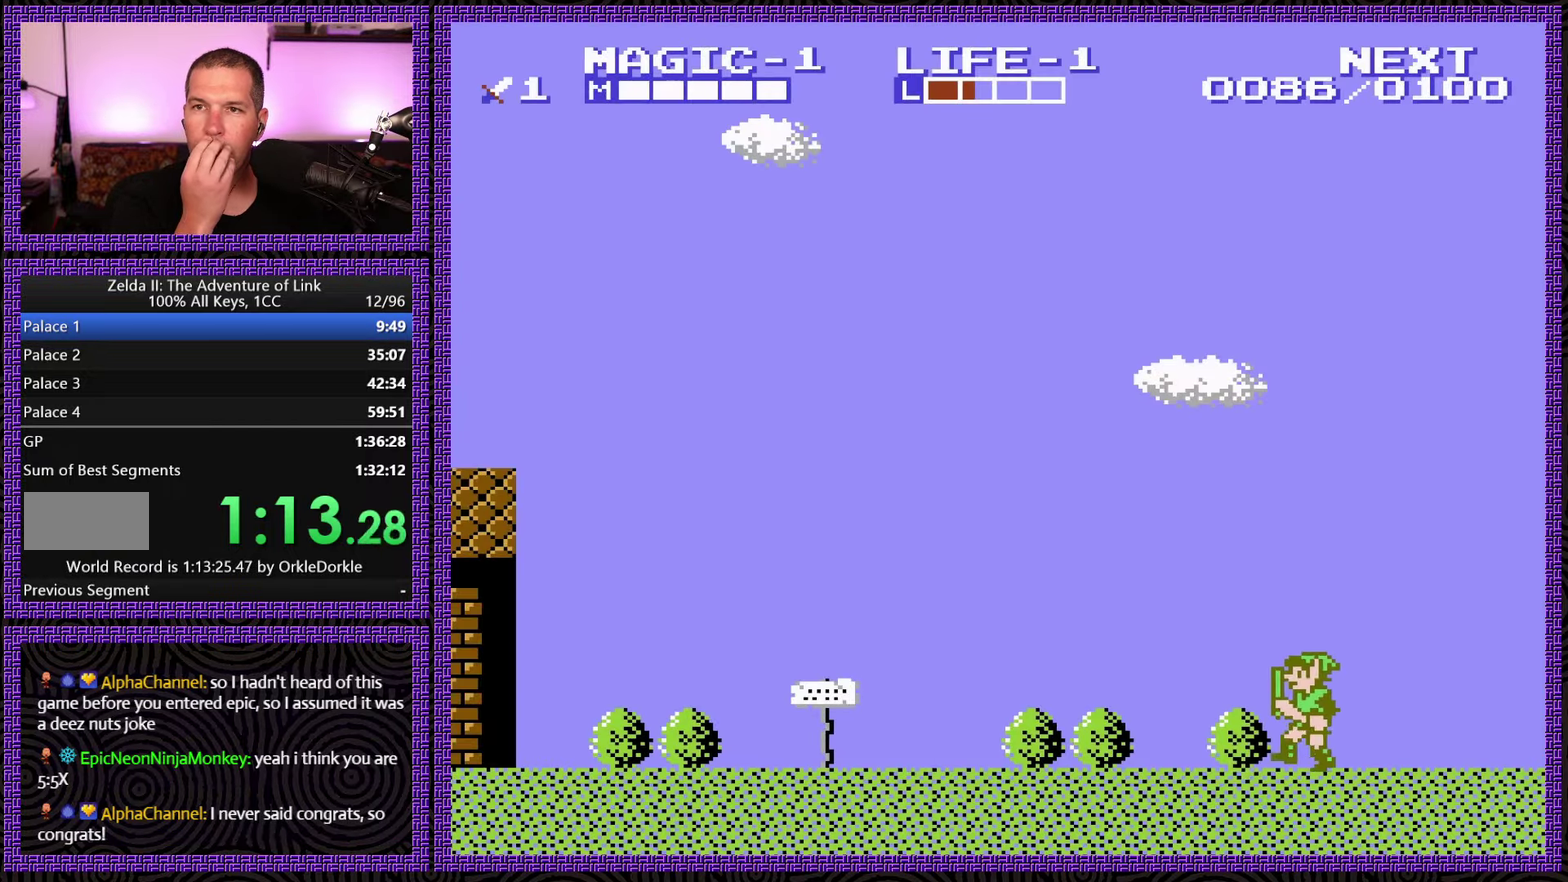
{"buttons": ["DPAD_LEFT"], "events": []}
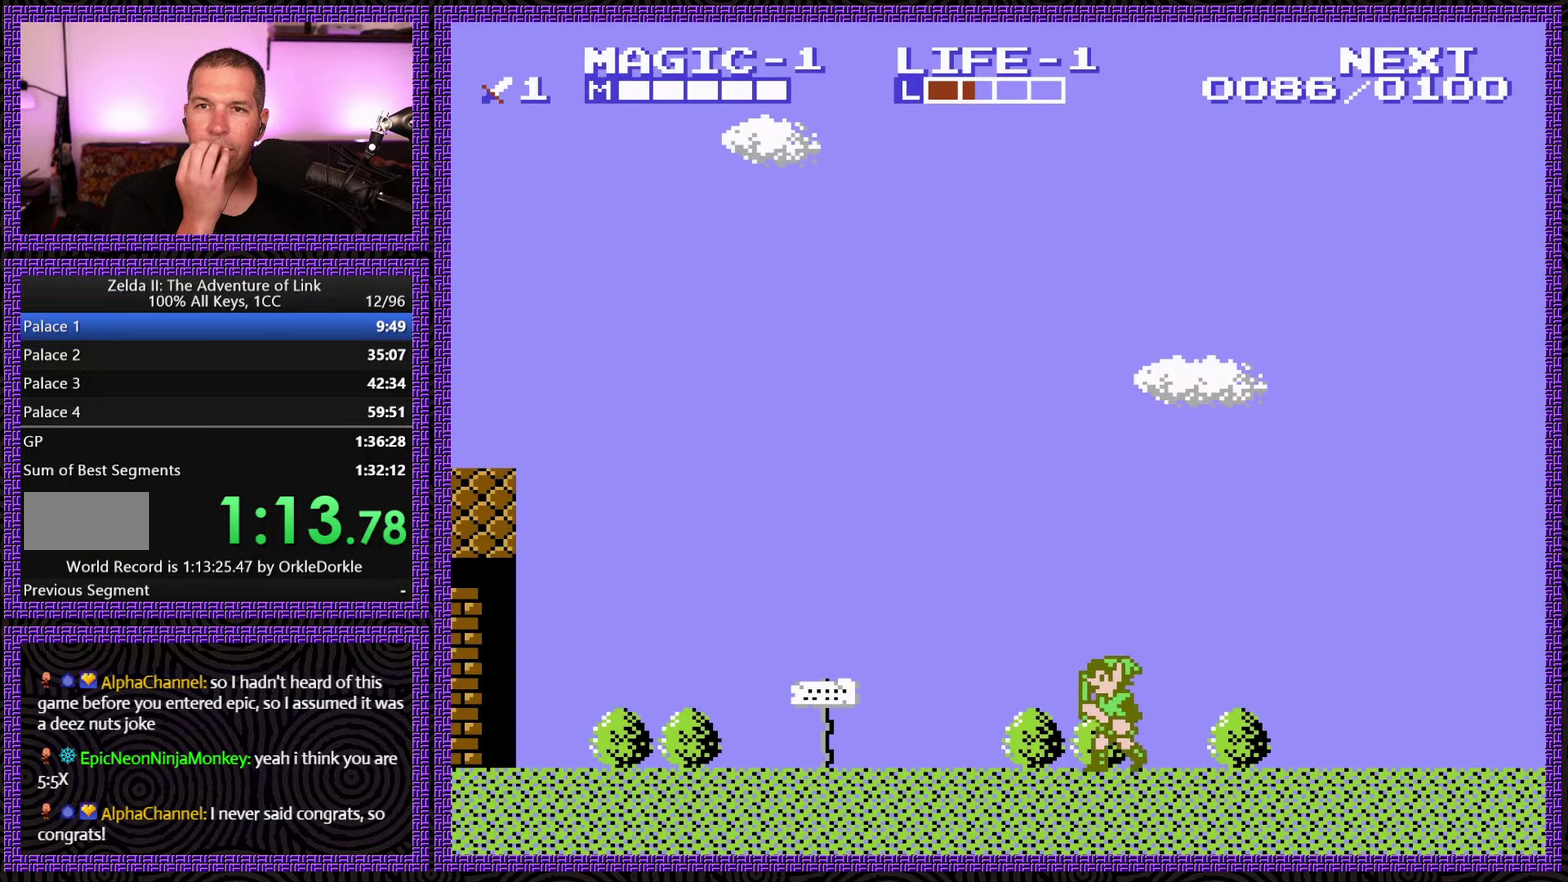
{"buttons": ["DPAD_LEFT"], "events": []}
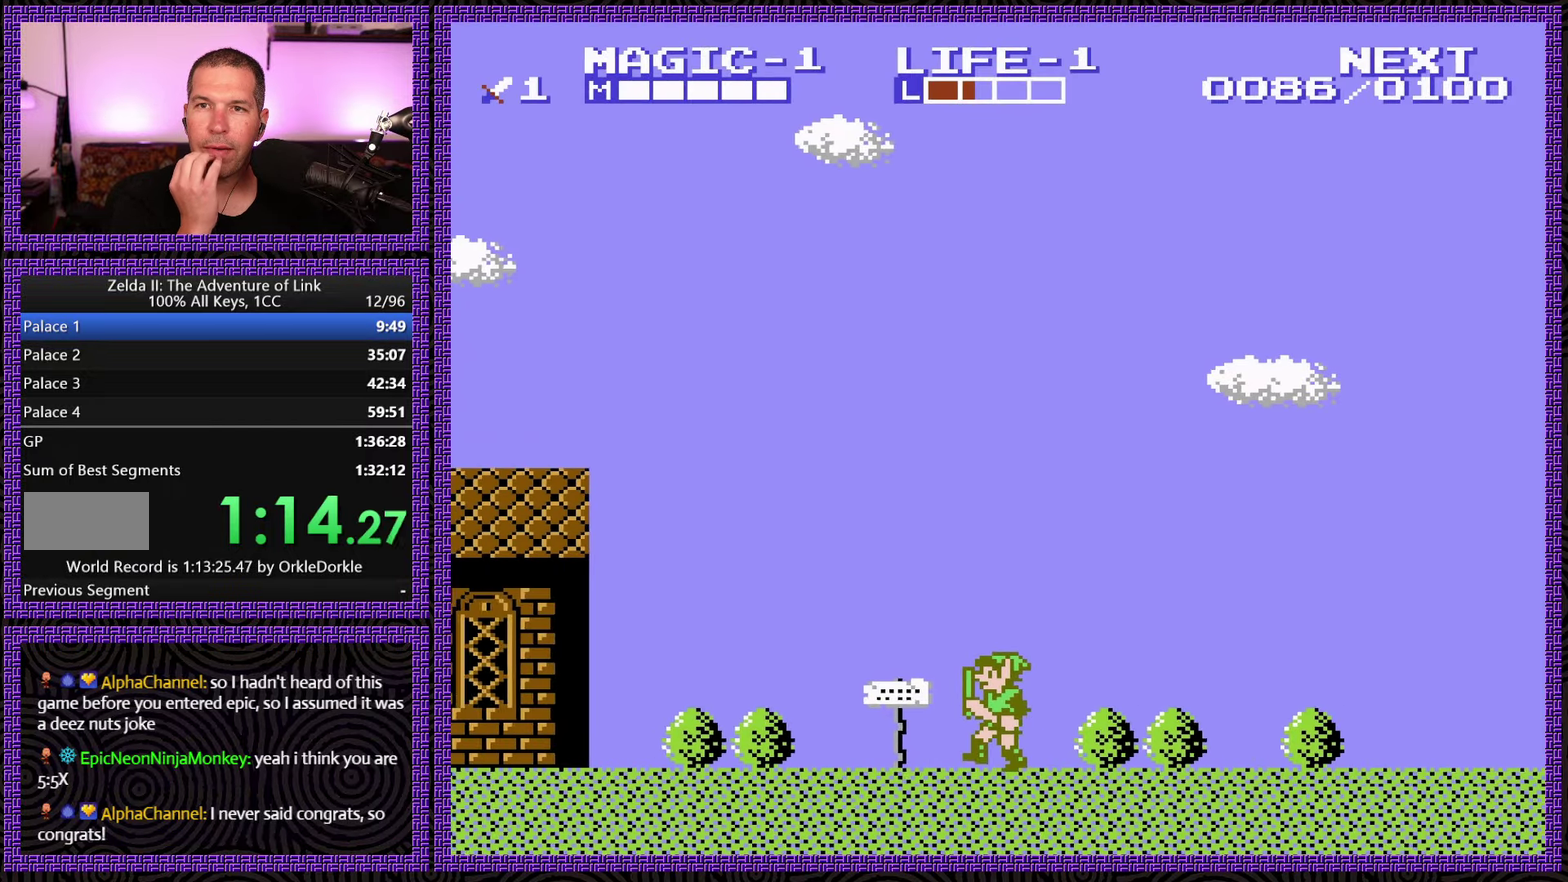
{"buttons": ["DPAD_LEFT"], "events": []}